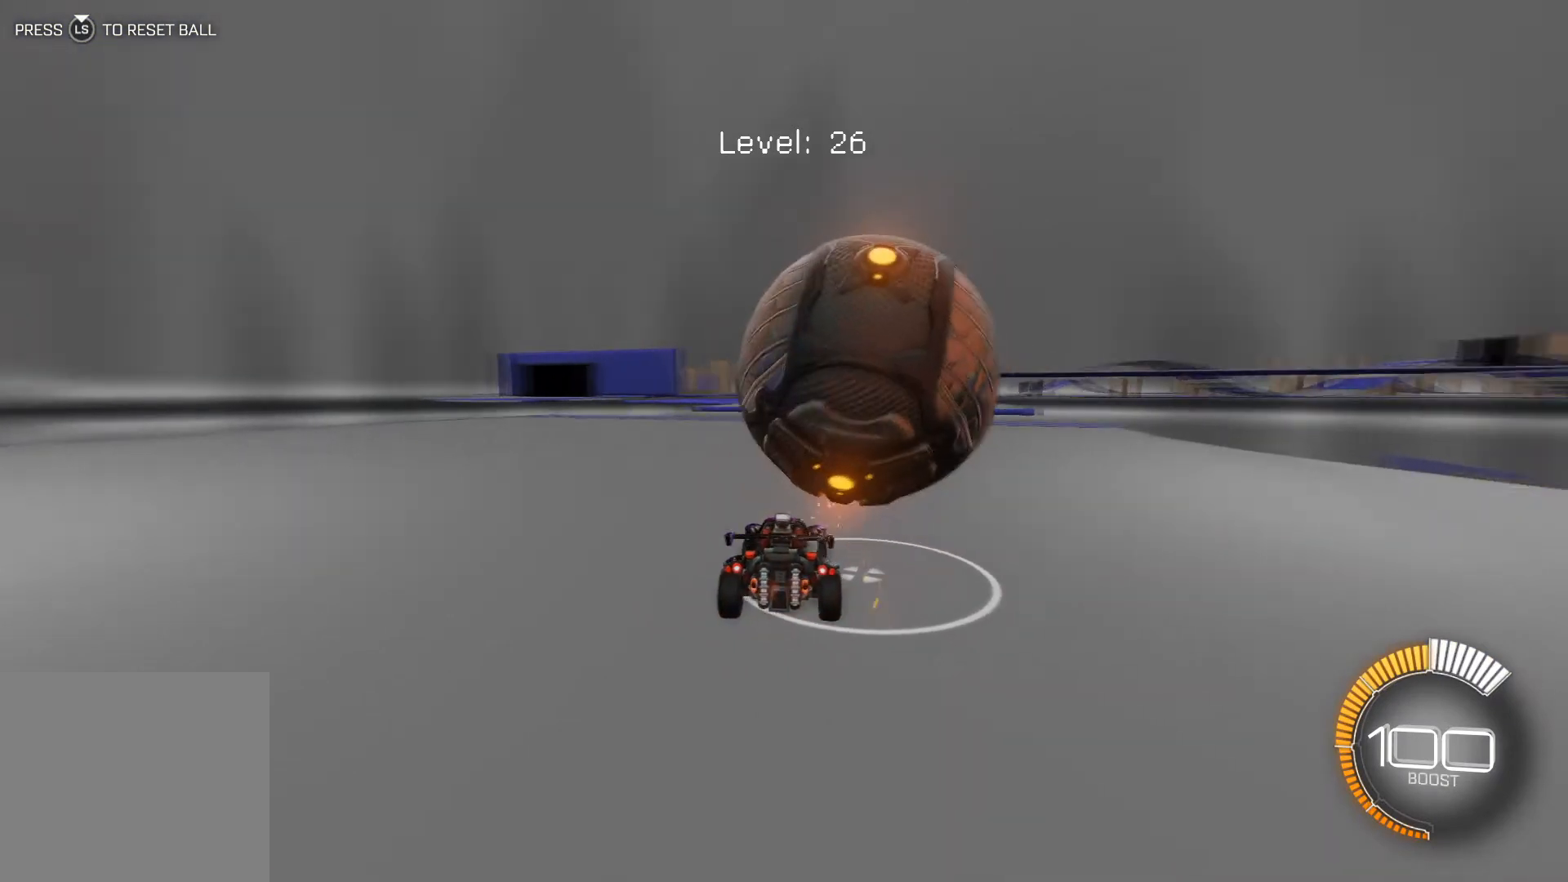
Gameplay with a controller (Xbox layout); each line is a JSON object with the inputs held at the frame after it. "events" lists button and stick changes between this image and that frame as [ms after this image, input, new state], when the widget could be followed in between. Not read: right_stick.
{"buttons": ["R2"], "left_stick": "down-right", "events": [[200, "R1", "down"], [433, "left_stick", "down-right"], [500, "R1", "up"]]}
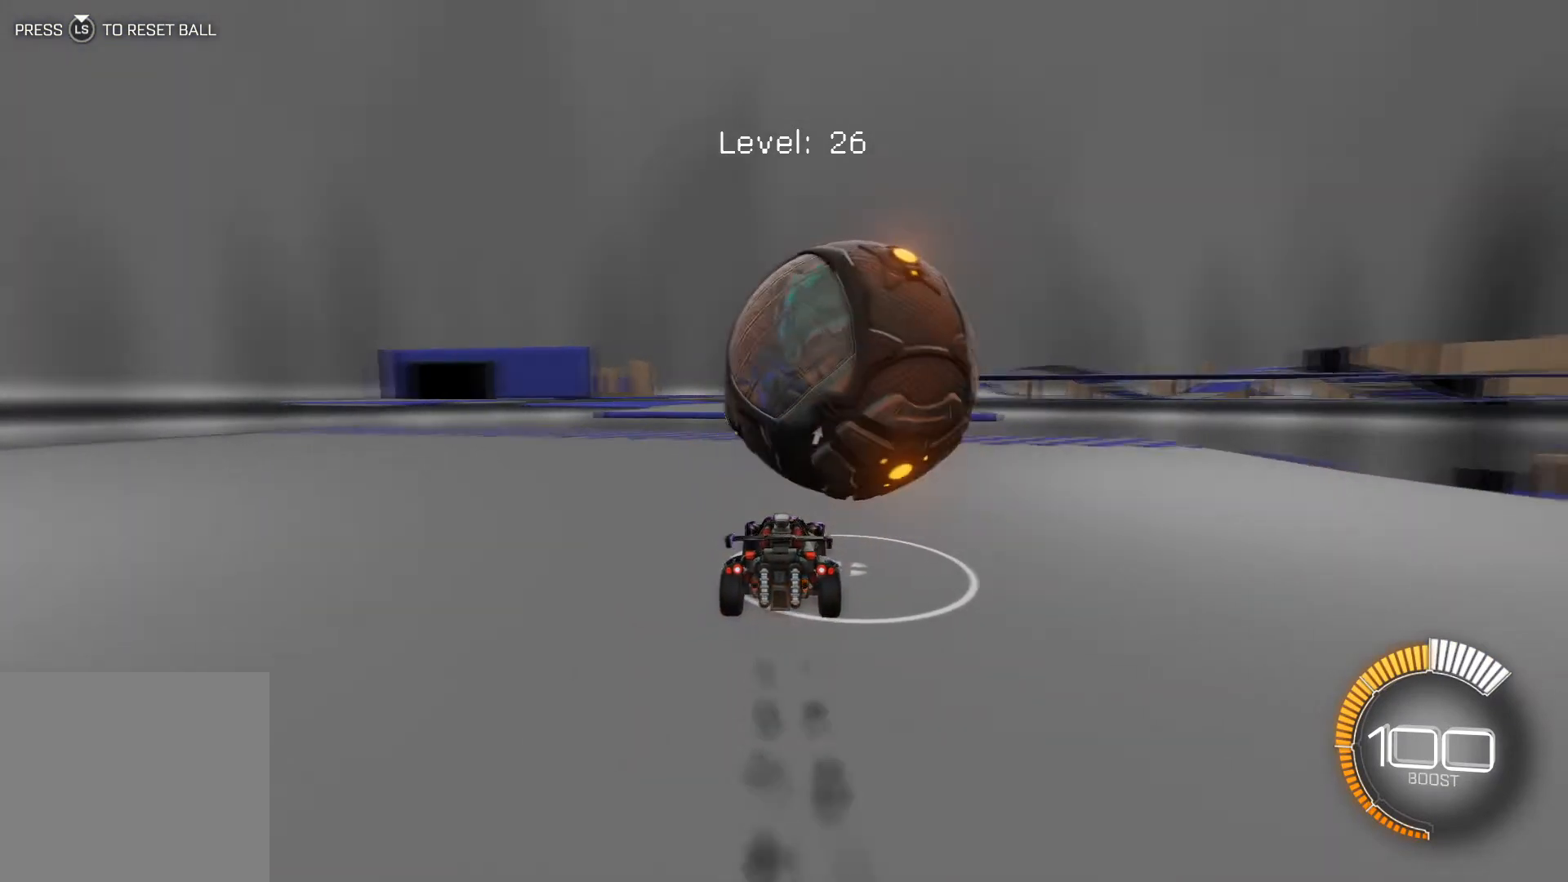
{"buttons": ["A", "R2"], "left_stick": "center", "events": [[33, "left_stick", "center"], [467, "A", "down"]]}
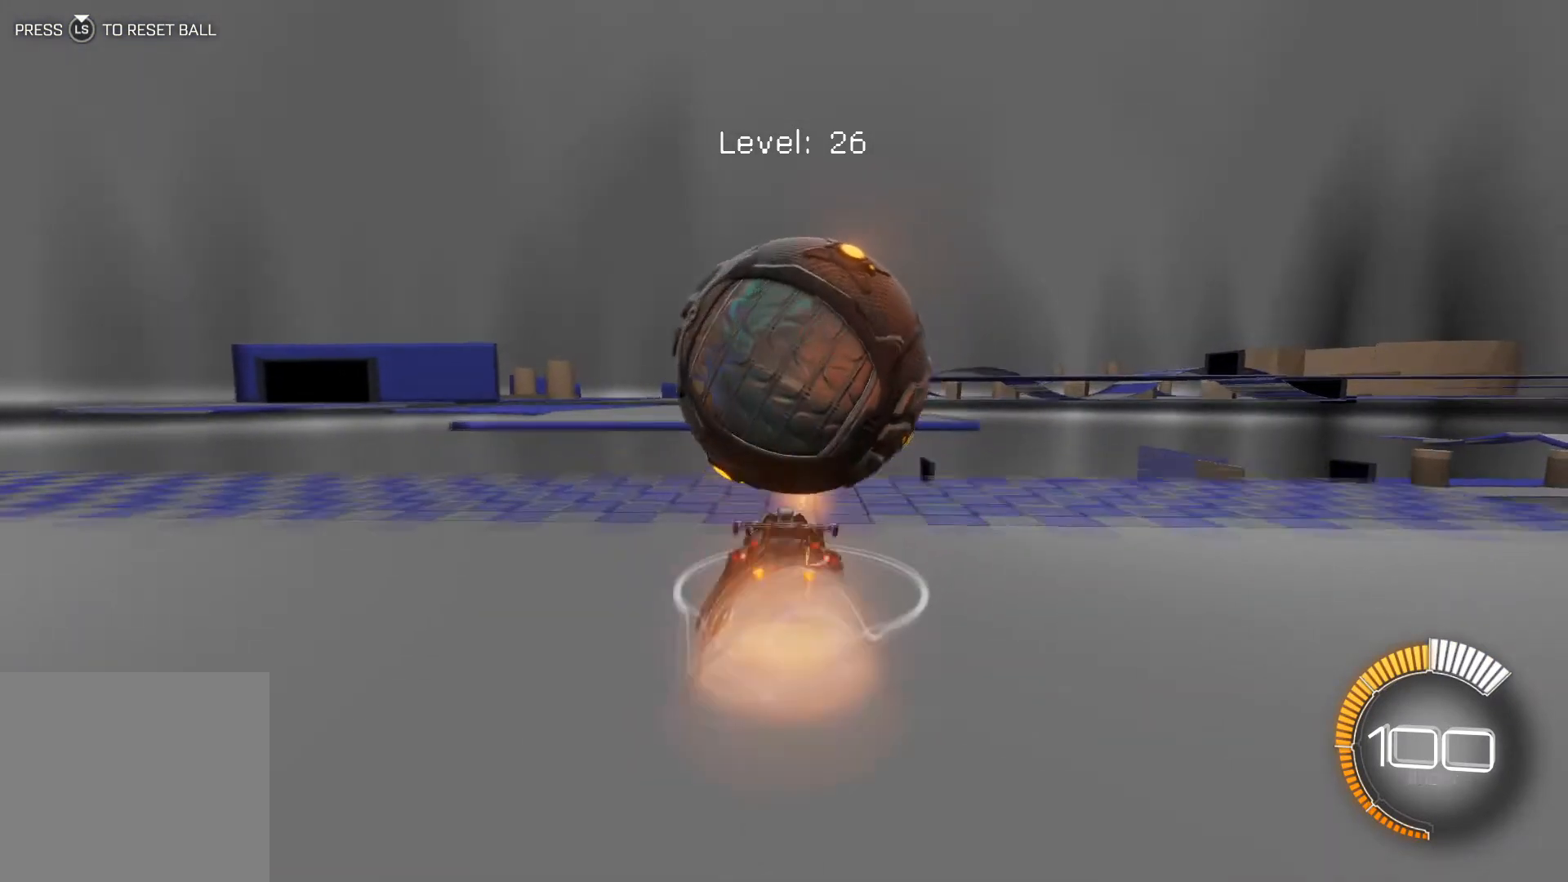
{"buttons": ["R2"], "left_stick": "center", "events": [[66, "A", "up"], [133, "A", "down"], [233, "A", "up"], [267, "left_stick", "down"], [400, "left_stick", "center"]]}
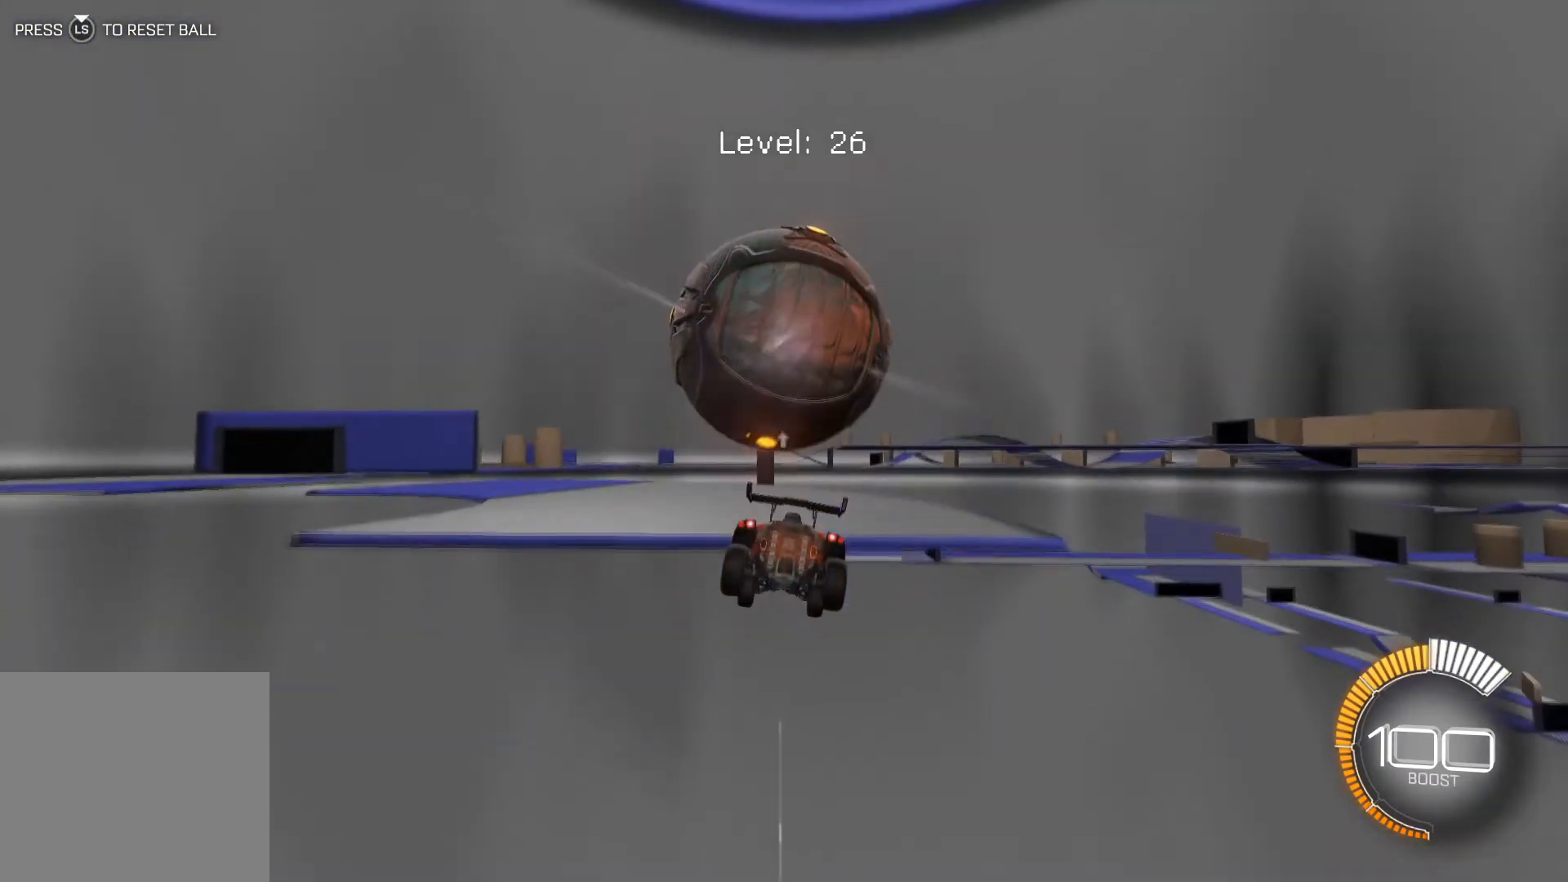
{"buttons": ["R2"], "left_stick": "center", "events": [[67, "left_stick", "down"], [167, "R1", "down"], [167, "left_stick", "center"], [267, "left_stick", "down-right"], [300, "R1", "up"], [334, "left_stick", "center"]]}
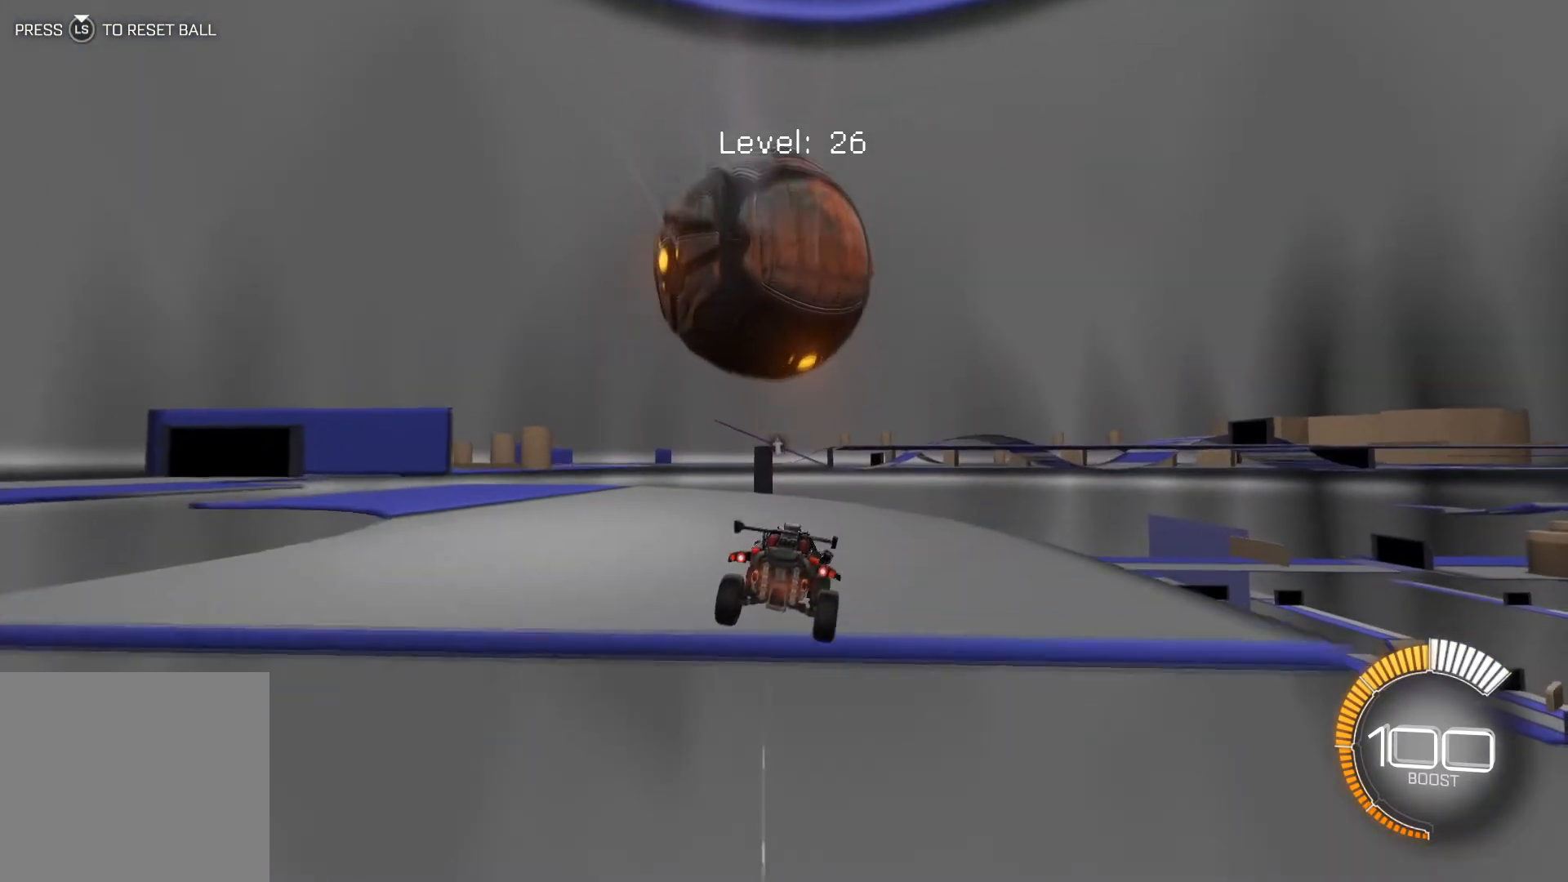
{"buttons": ["R2"], "left_stick": "down-left", "events": [[166, "R1", "down"], [267, "R1", "up"], [500, "left_stick", "down-left"]]}
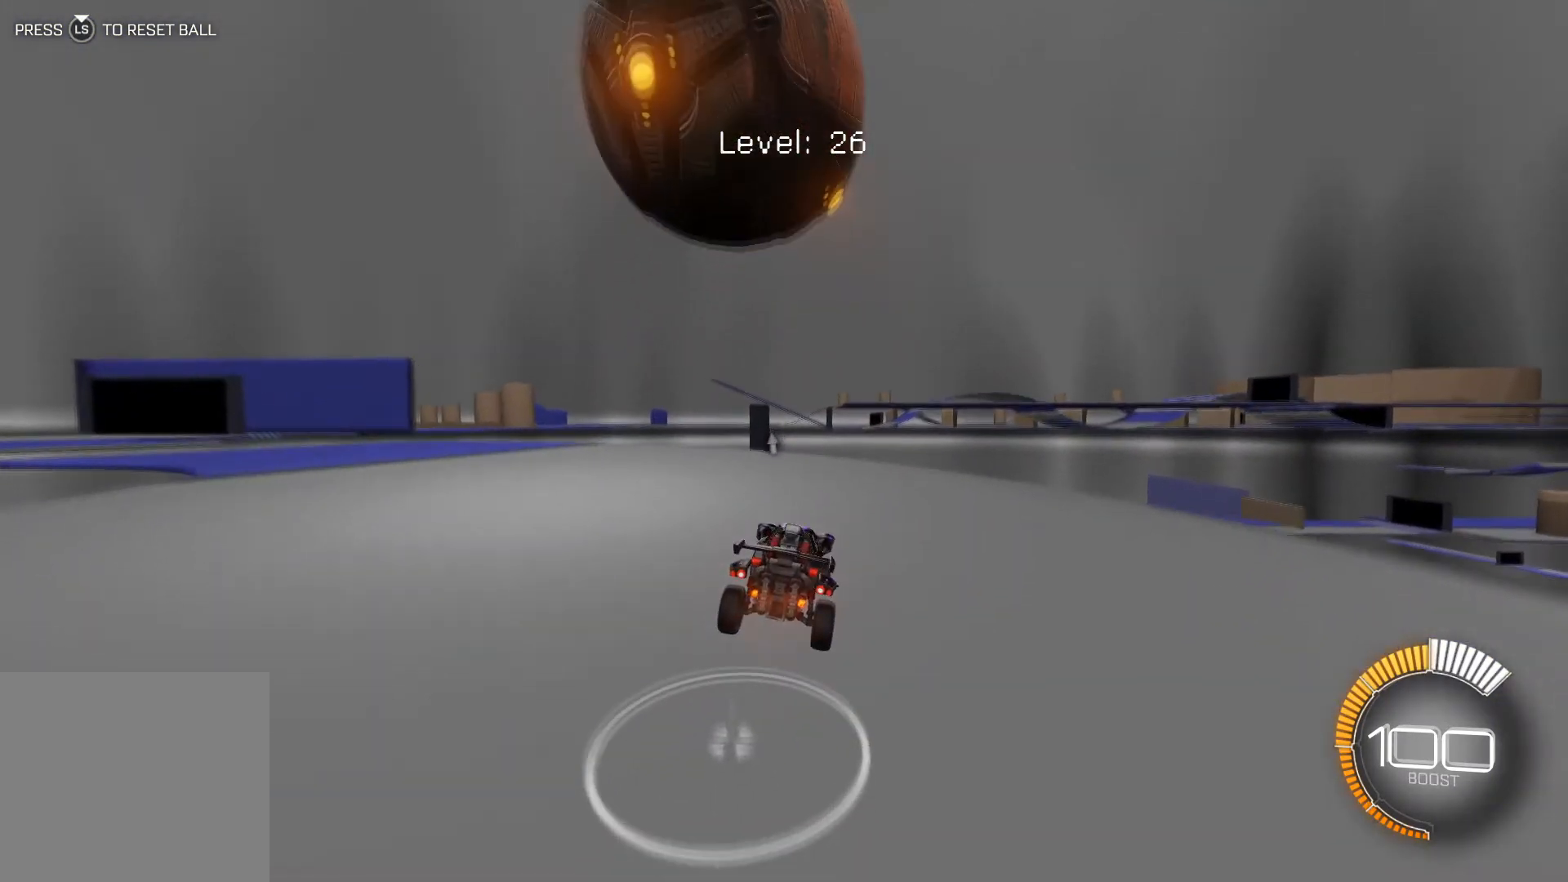
{"buttons": [], "left_stick": "down-right", "events": [[100, "R2", "up"], [167, "left_stick", "center"], [300, "left_stick", "down-left"], [400, "left_stick", "center"], [501, "left_stick", "down-right"]]}
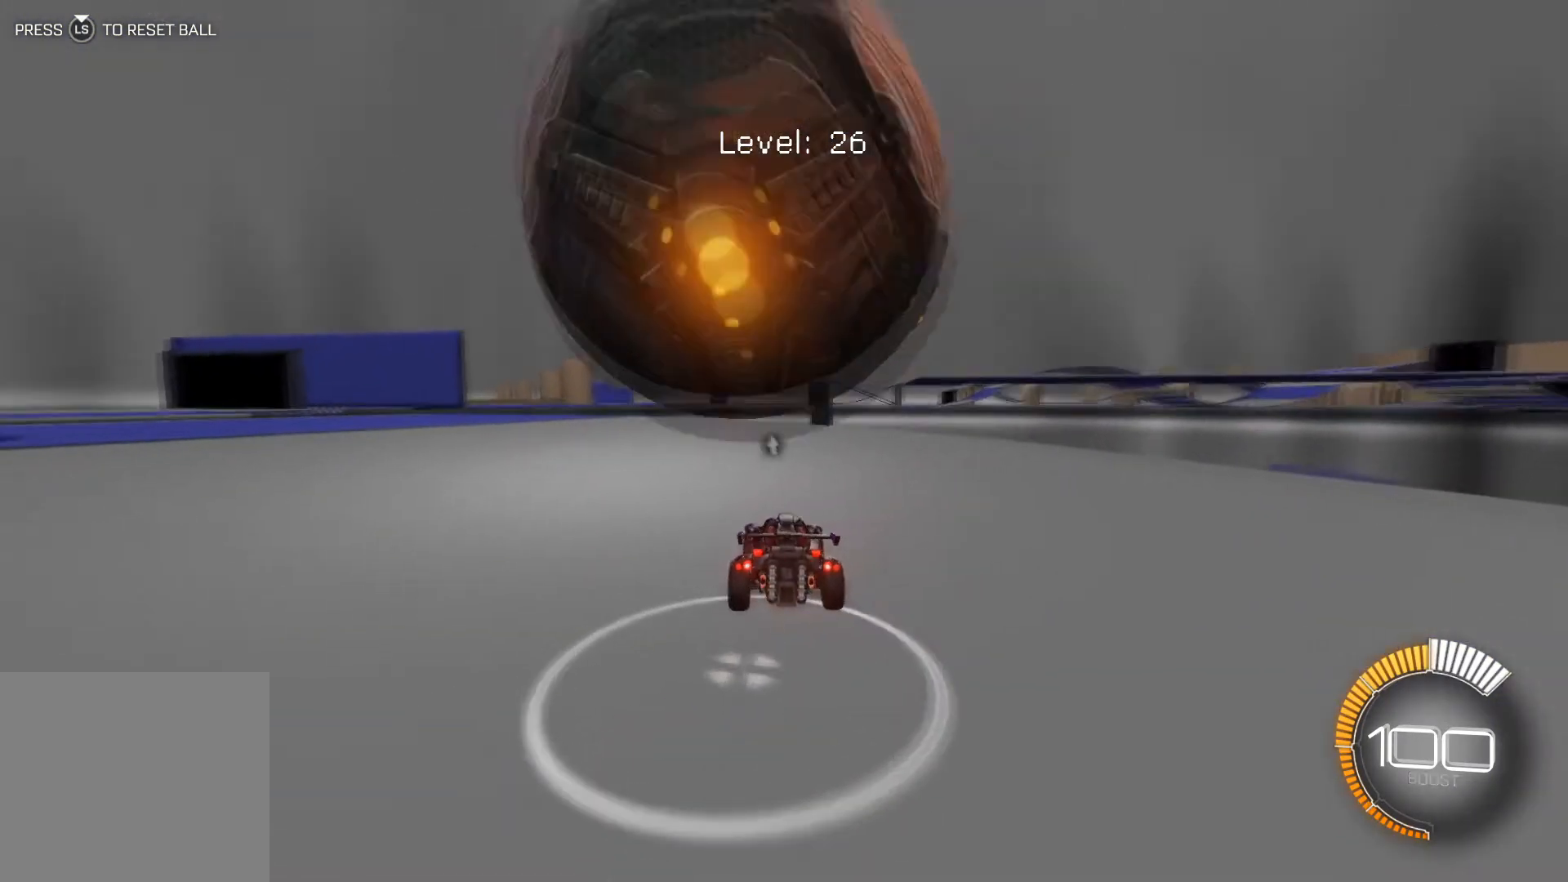
{"buttons": ["L2"], "left_stick": "down-right", "events": [[66, "L2", "down"]]}
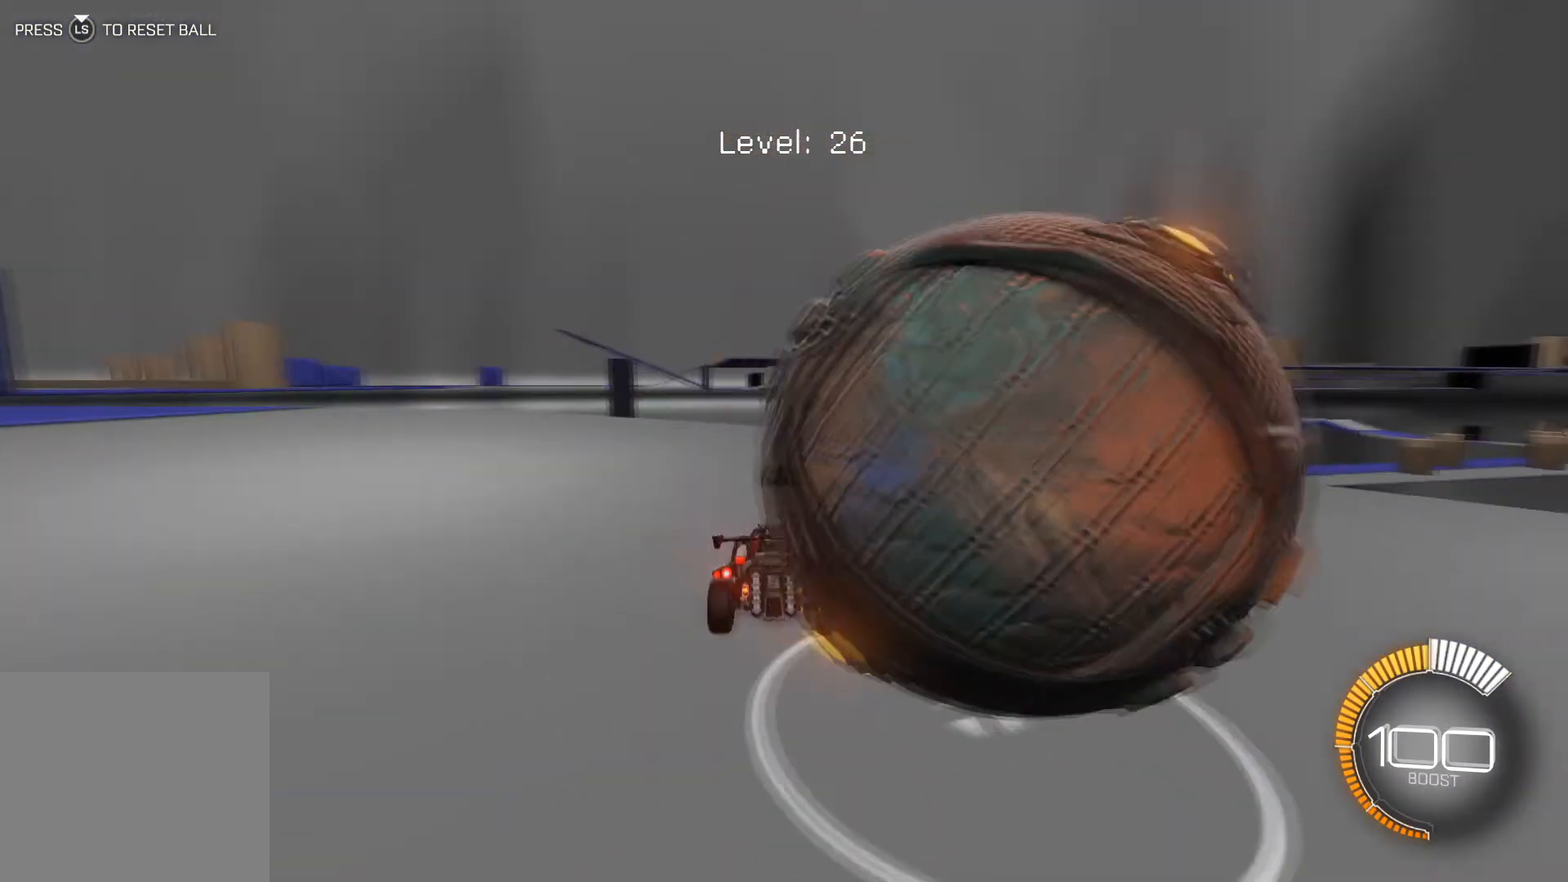
{"buttons": ["R2"], "left_stick": "center", "events": [[67, "R2", "down"], [167, "R2", "up"], [300, "R2", "down"], [334, "L2", "up"], [334, "left_stick", "center"], [367, "R1", "down"], [400, "R1", "up"]]}
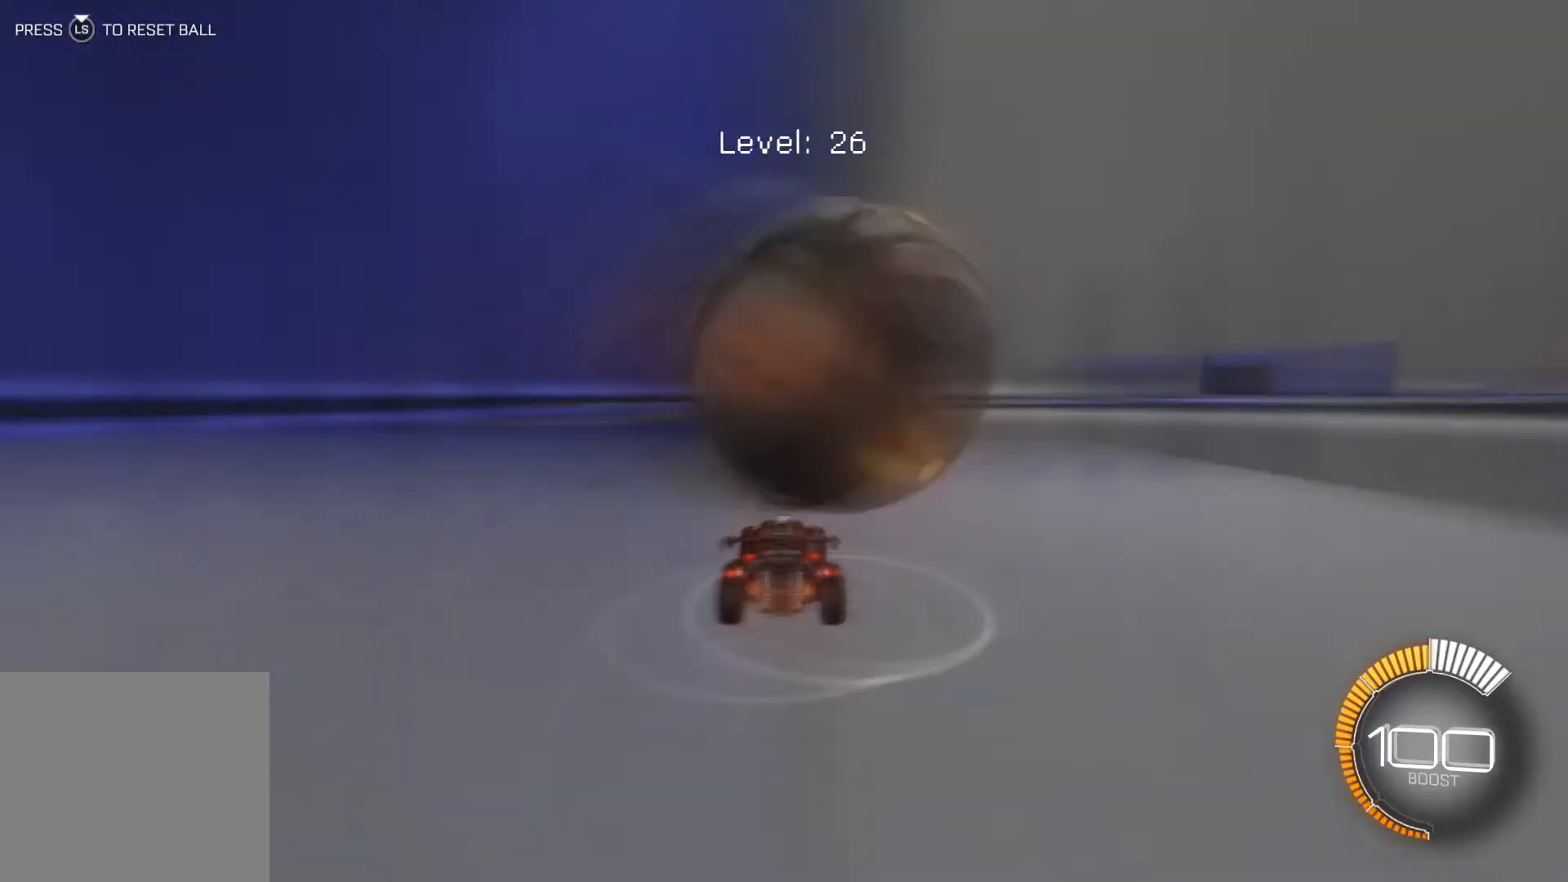
{"buttons": ["R2"], "left_stick": "center", "events": [[33, "R1", "down"], [100, "R1", "up"], [133, "R1", "down"], [166, "R1", "up"], [267, "R1", "down"], [300, "R1", "up"]]}
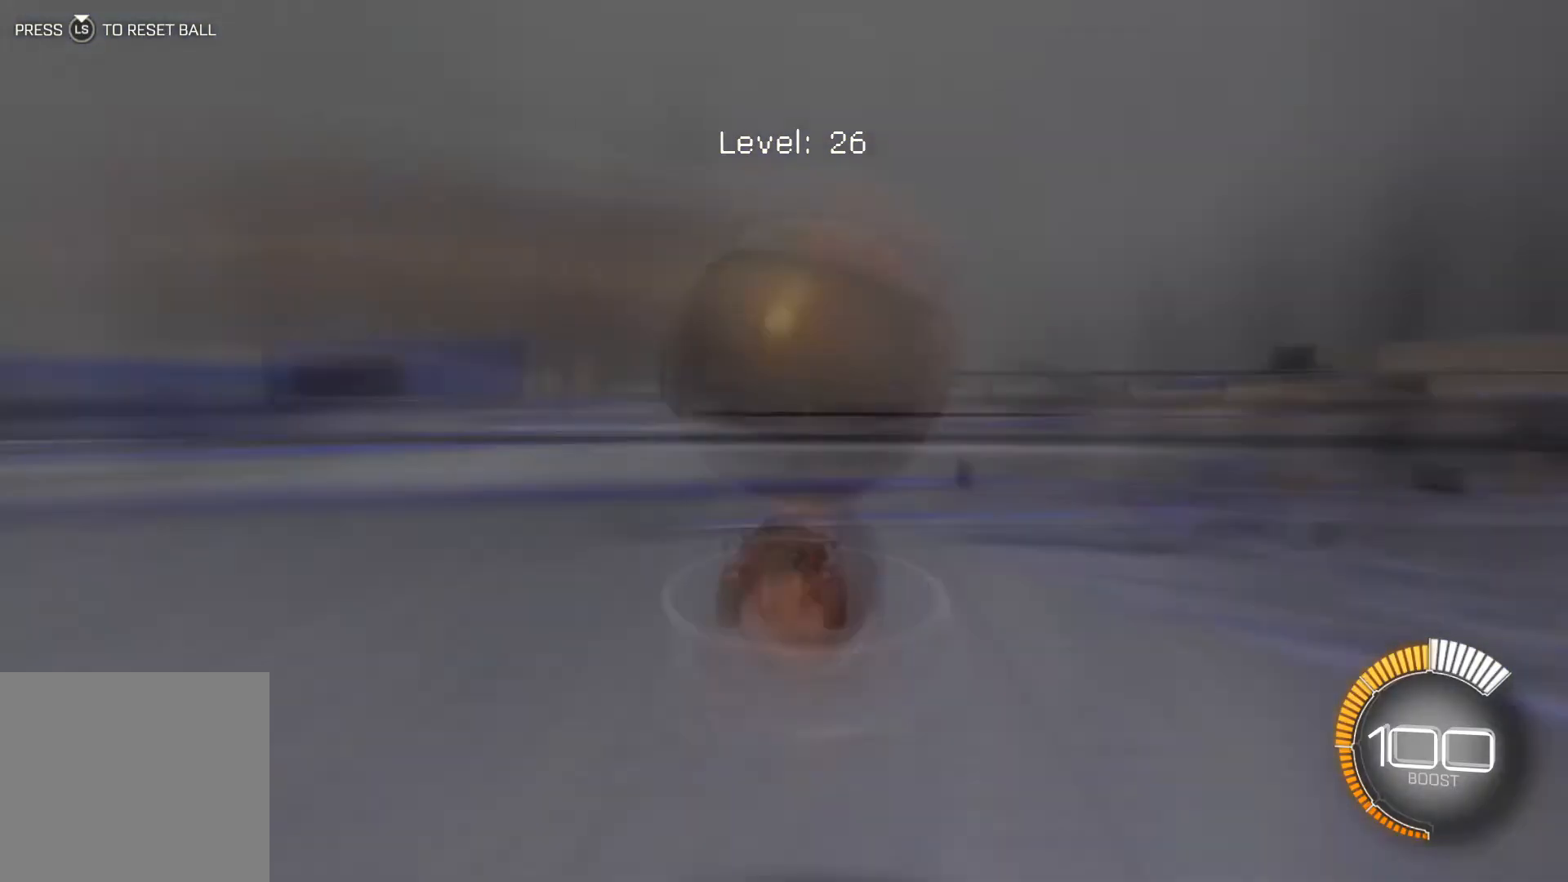
{"buttons": ["R1", "R2"], "left_stick": "center", "events": [[67, "R1", "down"], [134, "R1", "up"], [200, "R1", "down"], [334, "R1", "up"], [501, "R1", "down"]]}
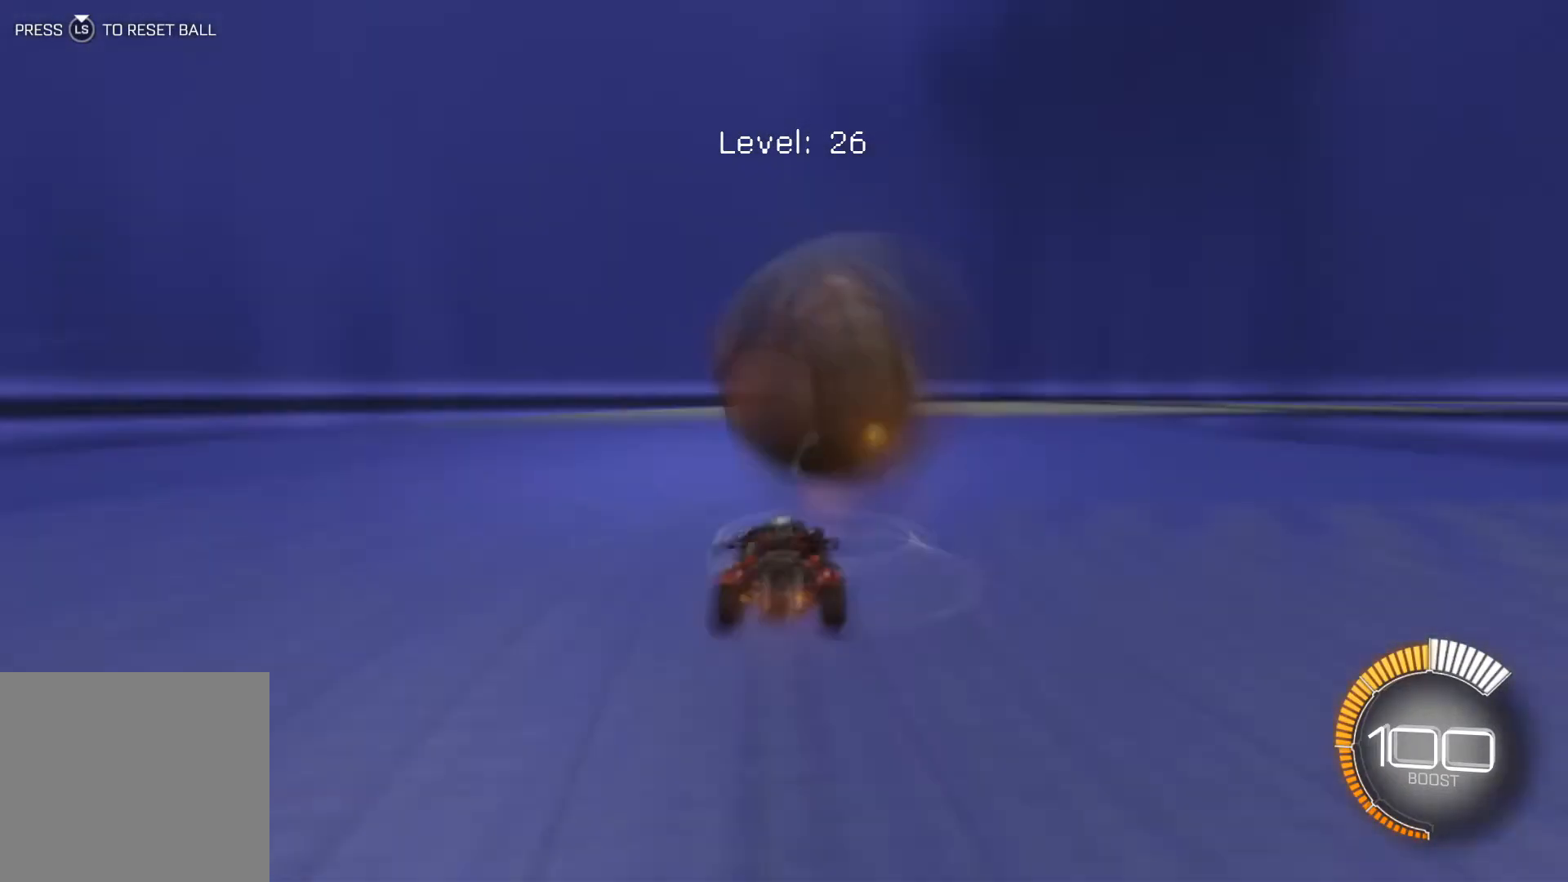
{"buttons": ["R2"], "left_stick": "center", "events": [[33, "R1", "up"], [267, "R1", "down"], [367, "R1", "up"]]}
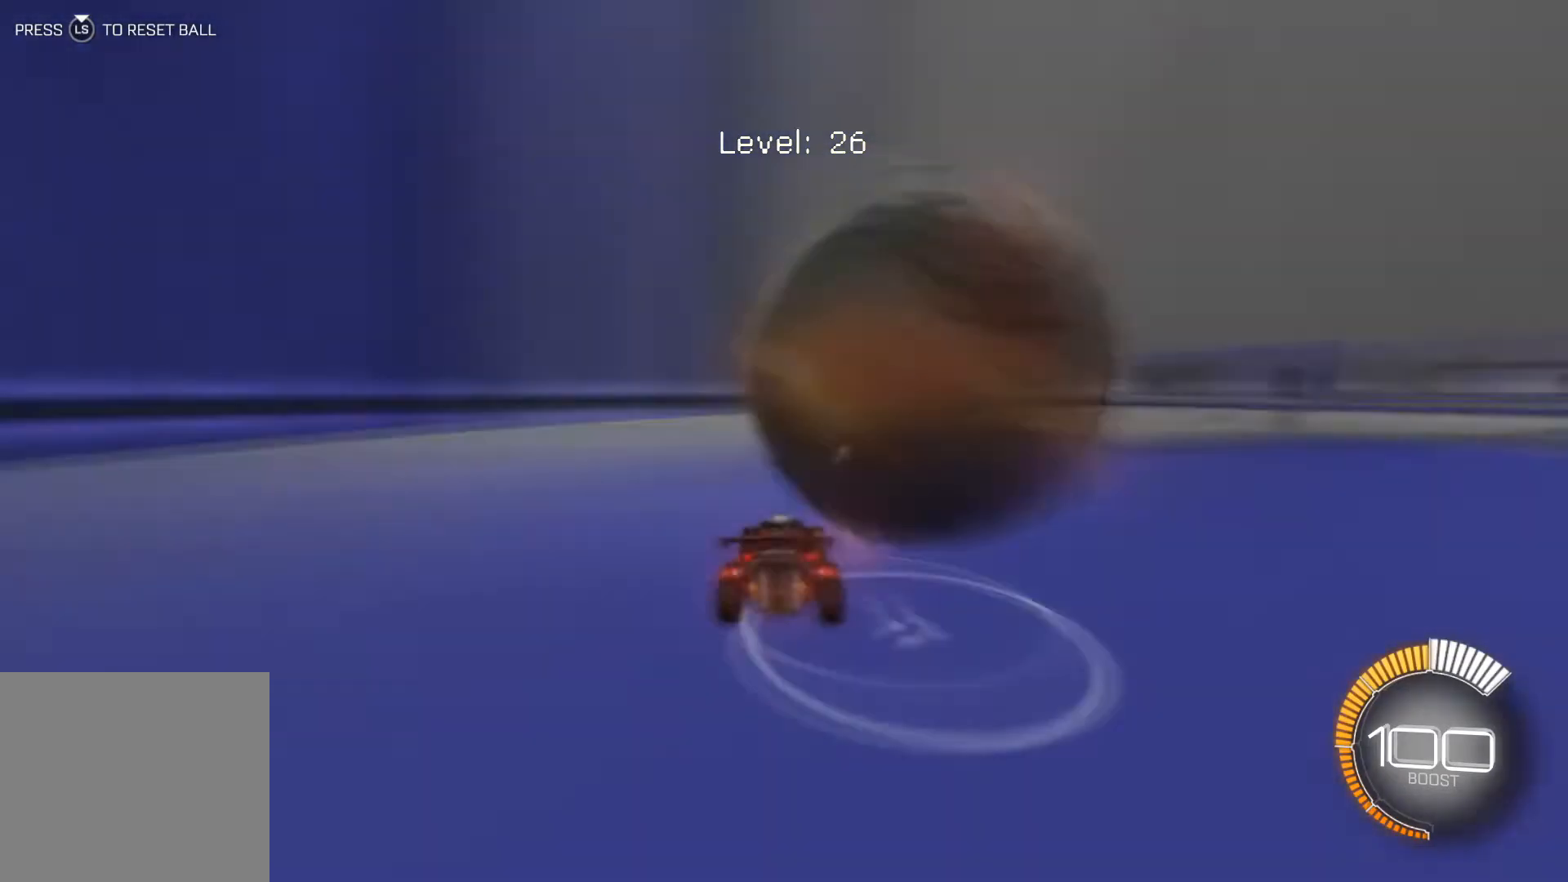
{"buttons": ["R2"], "left_stick": "center", "events": [[434, "R1", "down"], [467, "R1", "up"]]}
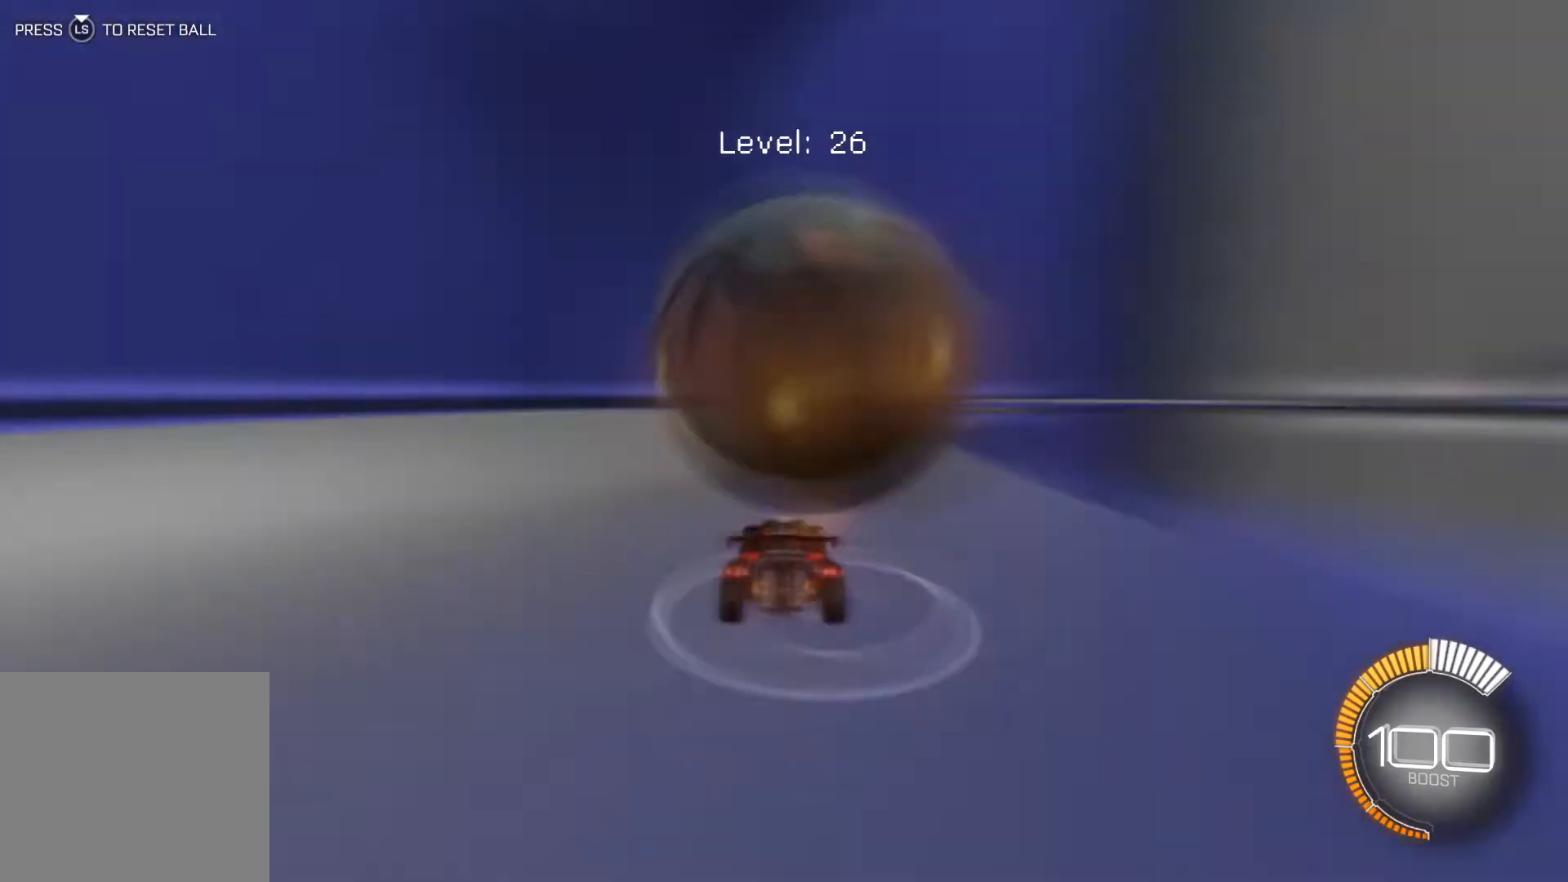
{"buttons": ["R2"], "left_stick": "center", "events": [[100, "R1", "down"], [133, "R1", "up"], [166, "R1", "down"], [200, "R1", "up"], [367, "R1", "down"], [500, "R1", "up"]]}
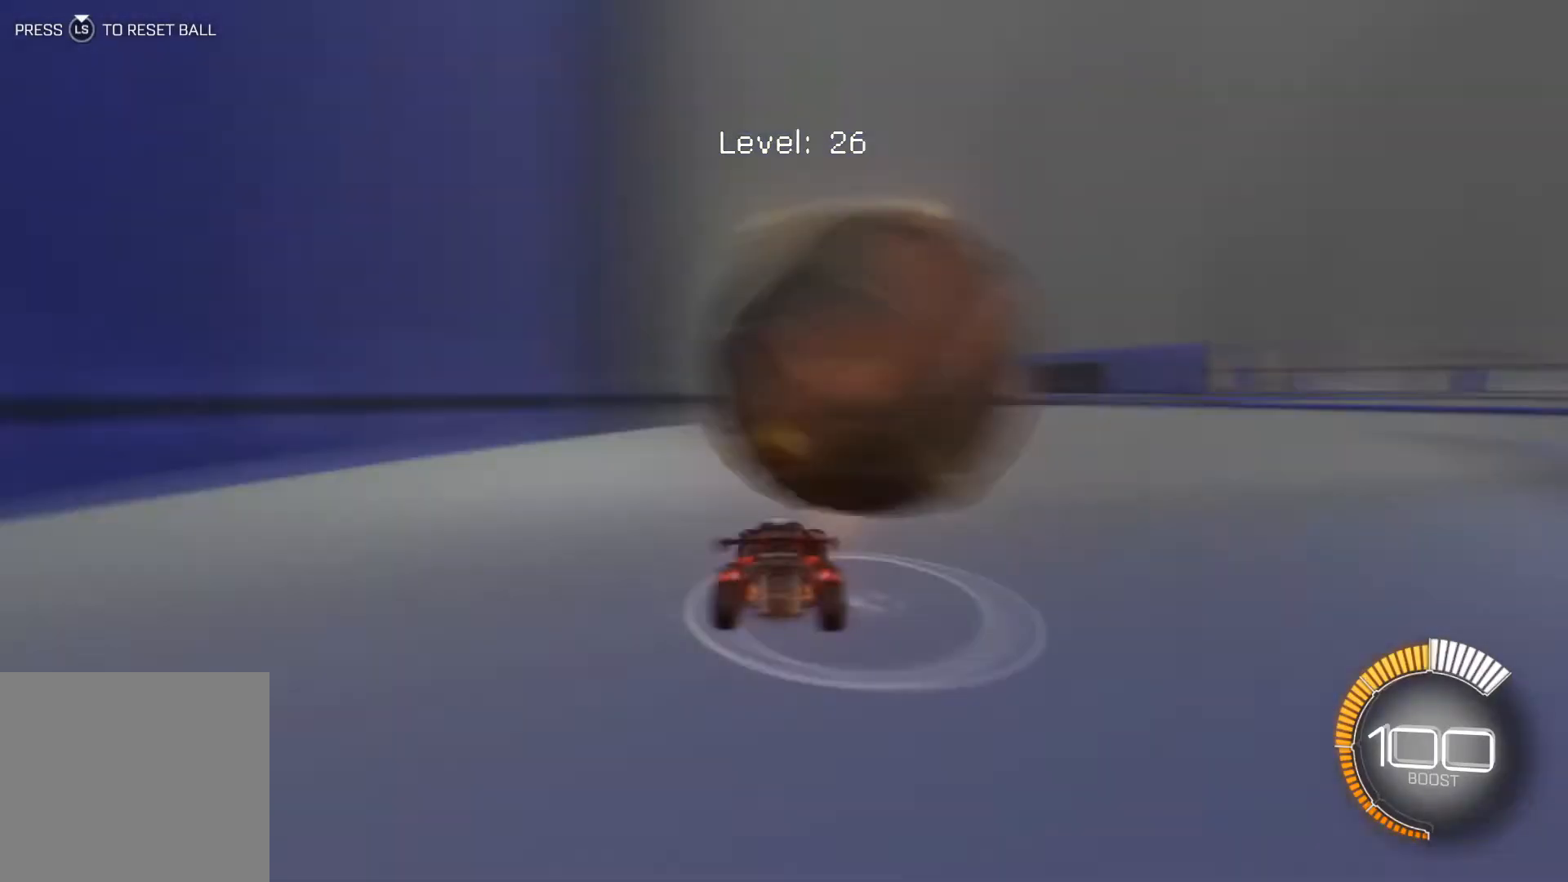
{"buttons": ["R1", "R2"], "left_stick": "center", "events": [[200, "R1", "down"], [300, "R1", "up"], [400, "R1", "down"]]}
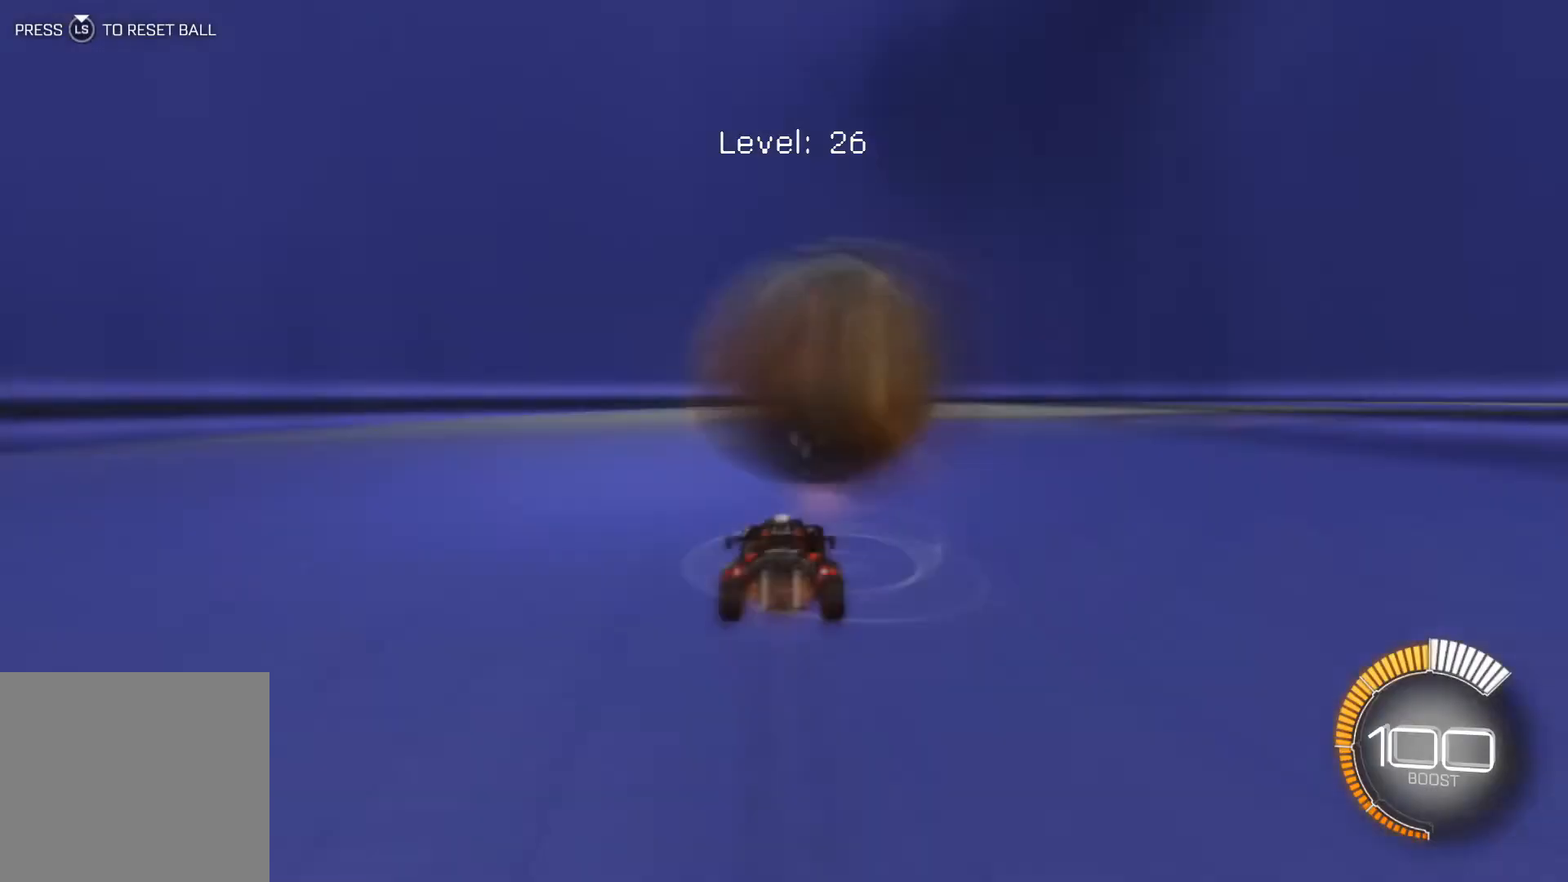
{"buttons": ["R2"], "left_stick": "center", "events": [[33, "R1", "up"], [166, "R1", "down"], [266, "R1", "up"], [300, "R1", "down"], [367, "R1", "up"], [400, "R1", "down"], [467, "R1", "up"]]}
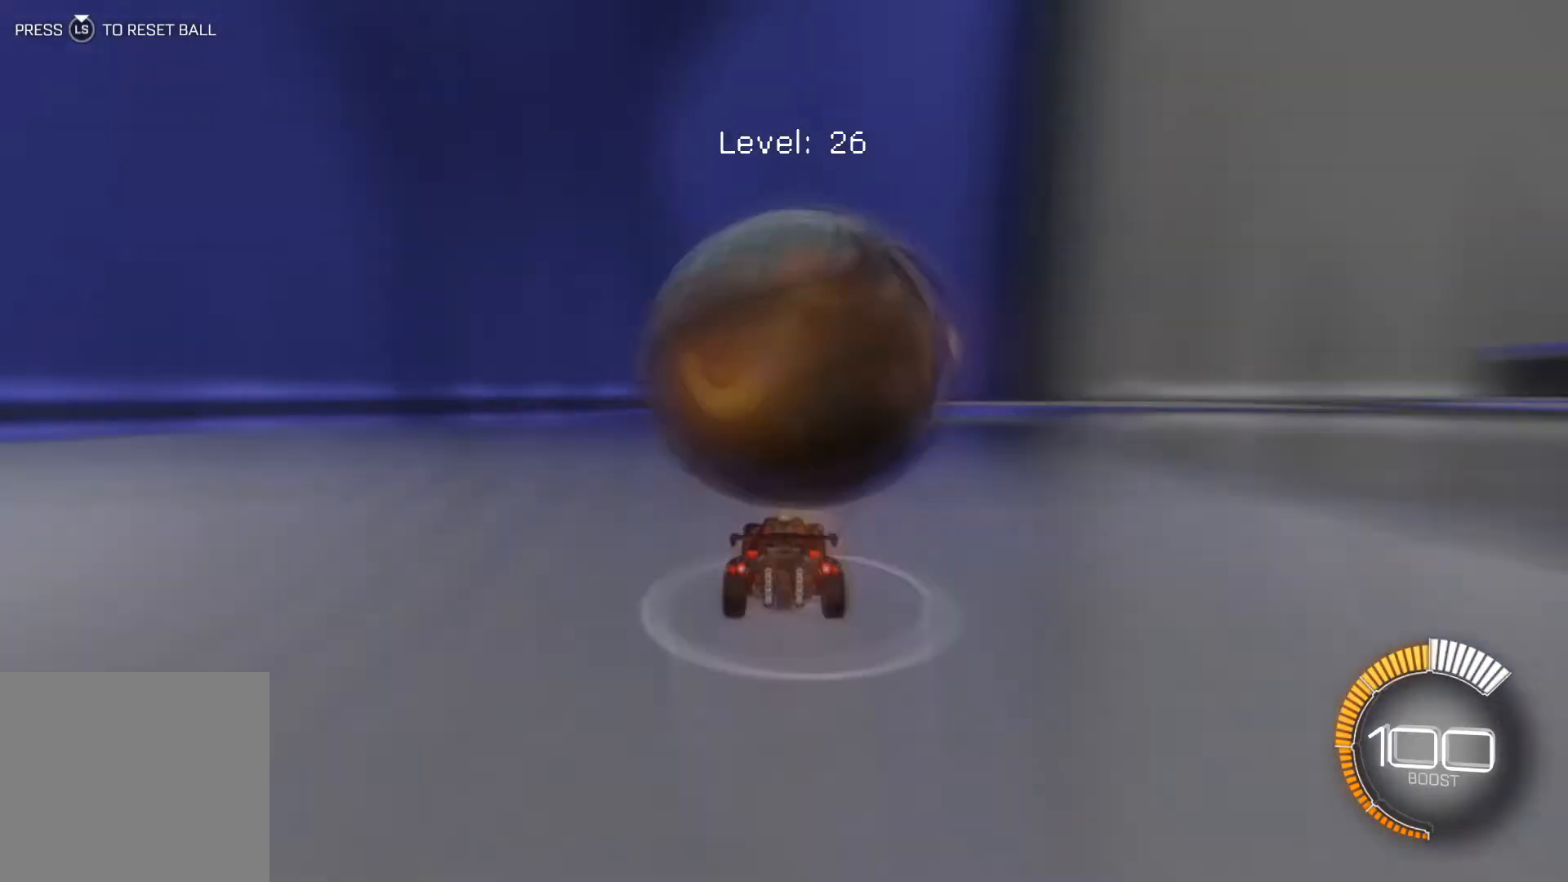
{"buttons": ["R2"], "left_stick": "center", "events": [[300, "R1", "down"], [334, "R1", "up"], [400, "R1", "down"], [434, "R1", "up"], [434, "R2", "up"], [467, "R2", "down"]]}
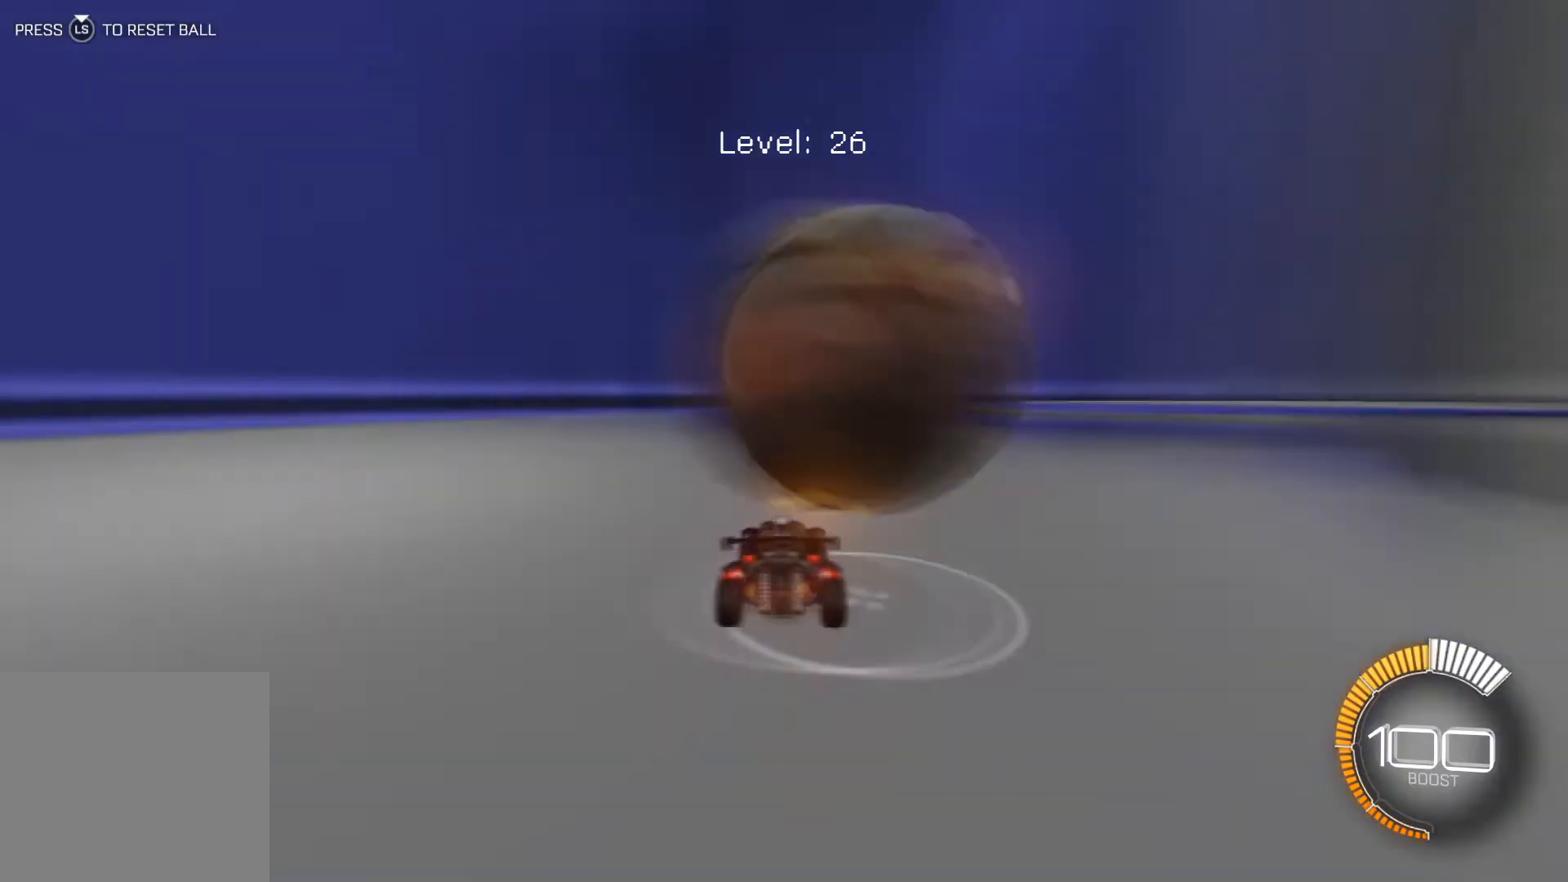
{"buttons": ["R1", "R2"], "left_stick": "center", "events": [[66, "R1", "down"], [133, "R1", "up"], [133, "R2", "up"], [166, "R2", "down"], [233, "R1", "down"], [367, "R1", "up"], [500, "R1", "down"]]}
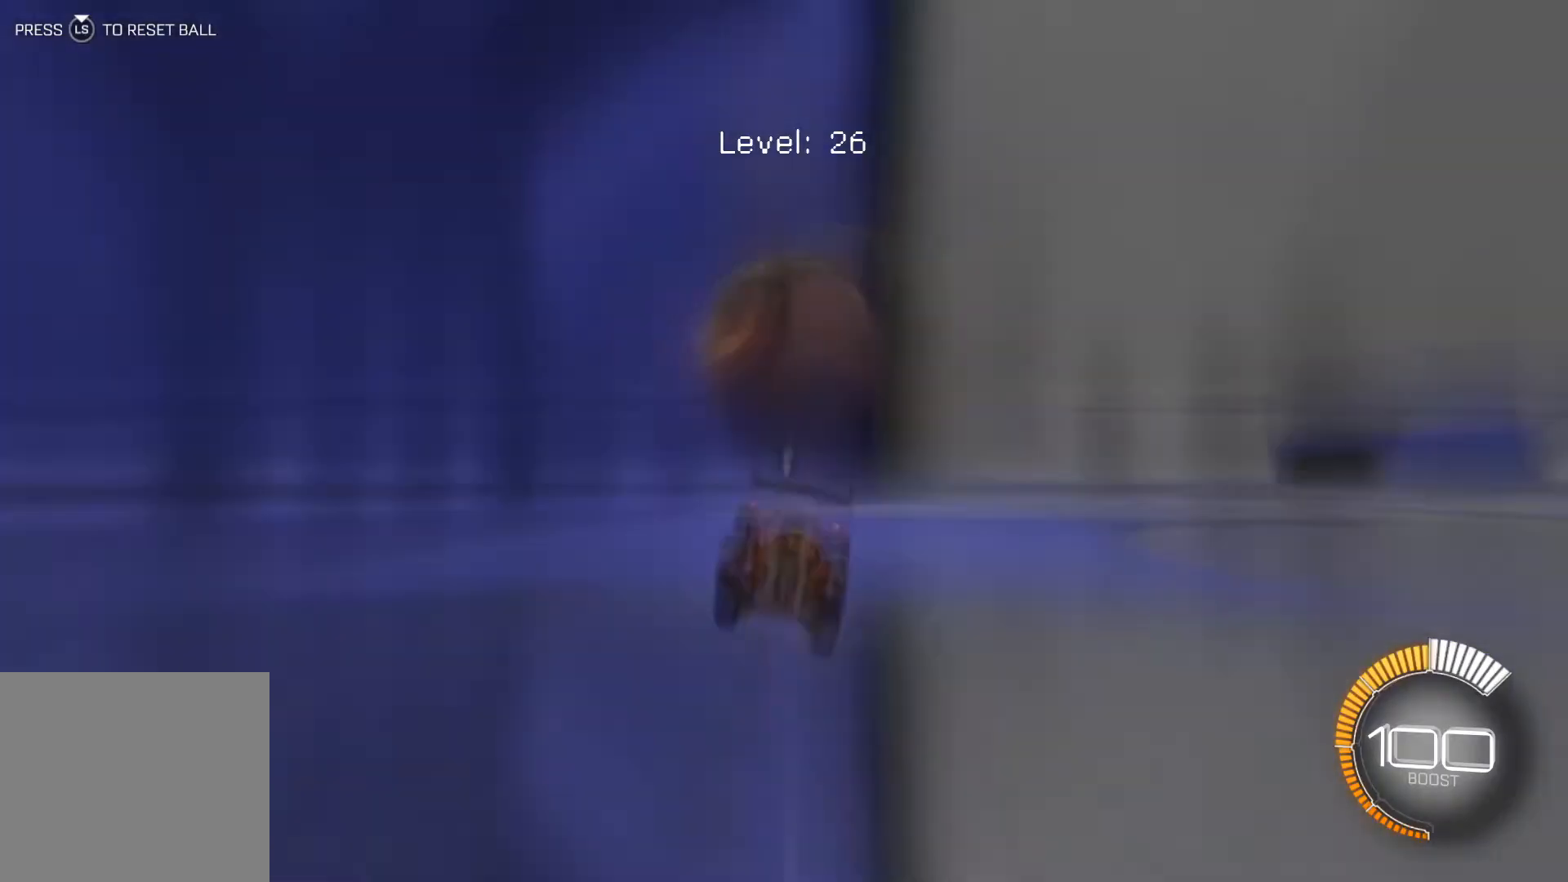
{"buttons": ["R1", "R2"], "left_stick": "center", "events": [[100, "R1", "up"], [467, "R1", "down"]]}
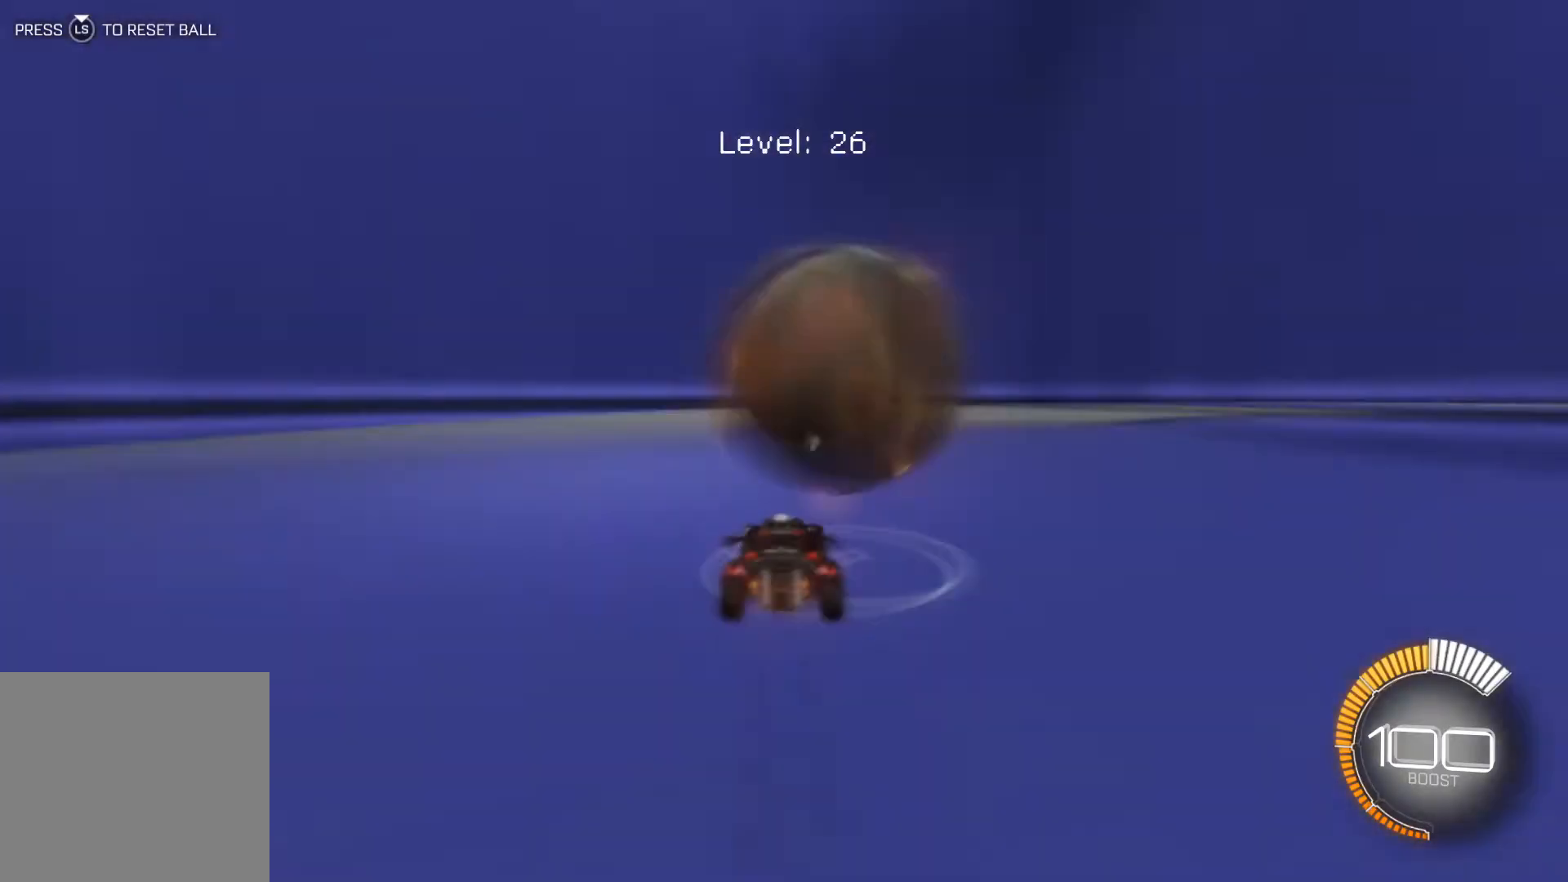
{"buttons": ["R2"], "left_stick": "center", "events": [[33, "R1", "up"], [100, "R2", "up"], [133, "L2", "down"], [166, "R1", "down"], [166, "R2", "down"], [200, "L2", "up"], [266, "R1", "up"], [367, "R2", "up"], [400, "R1", "down"], [400, "R2", "down"], [467, "R1", "up"]]}
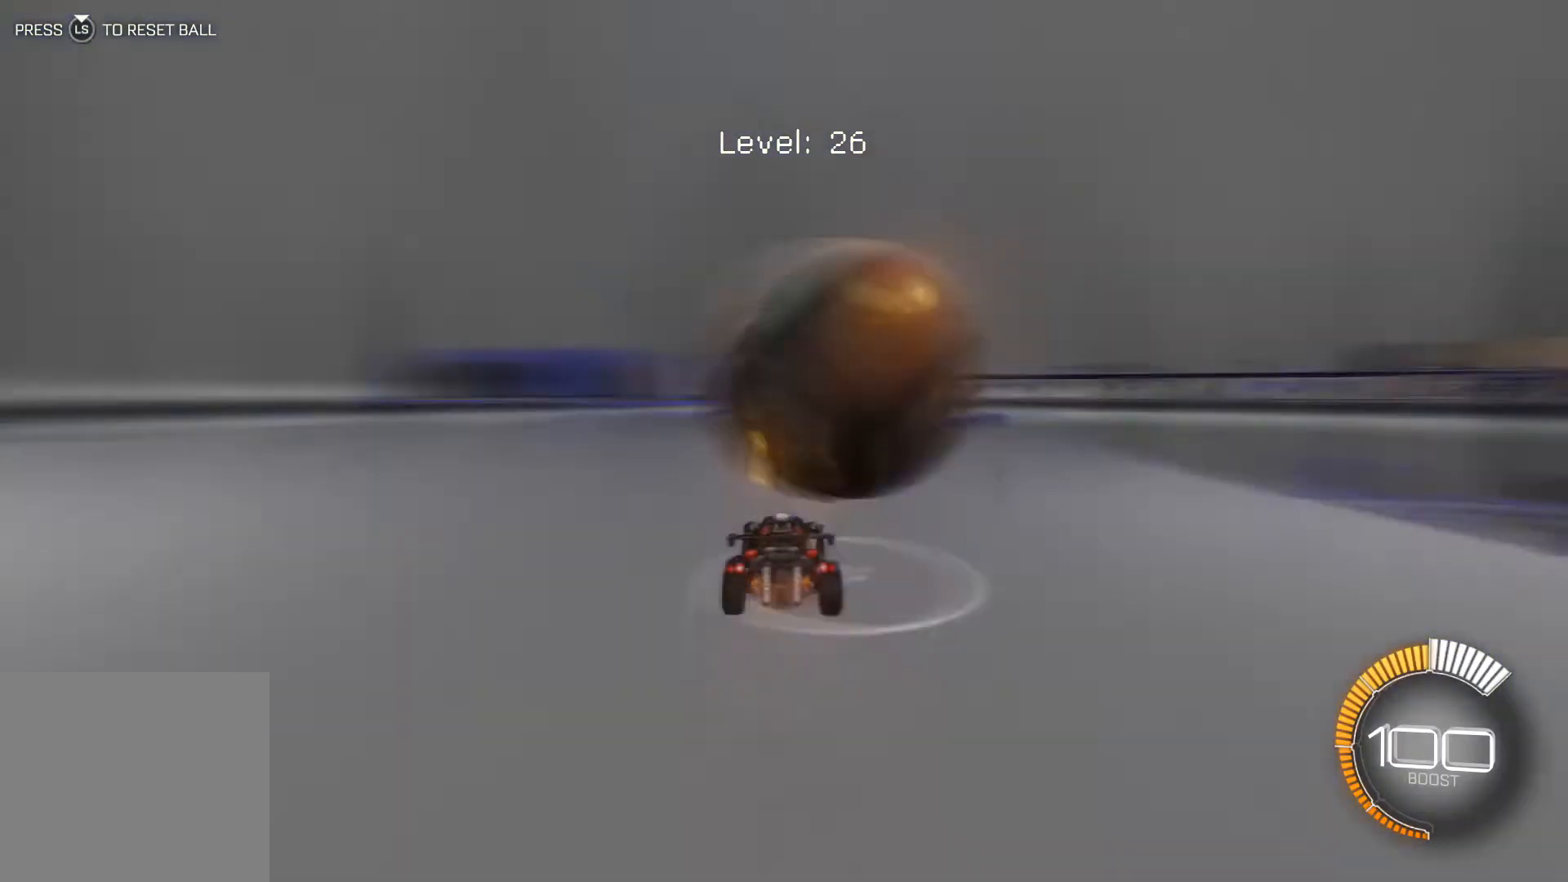
{"buttons": ["R2"], "left_stick": "center", "events": [[167, "R1", "down"], [234, "R1", "up"], [400, "R1", "down"], [501, "R1", "up"]]}
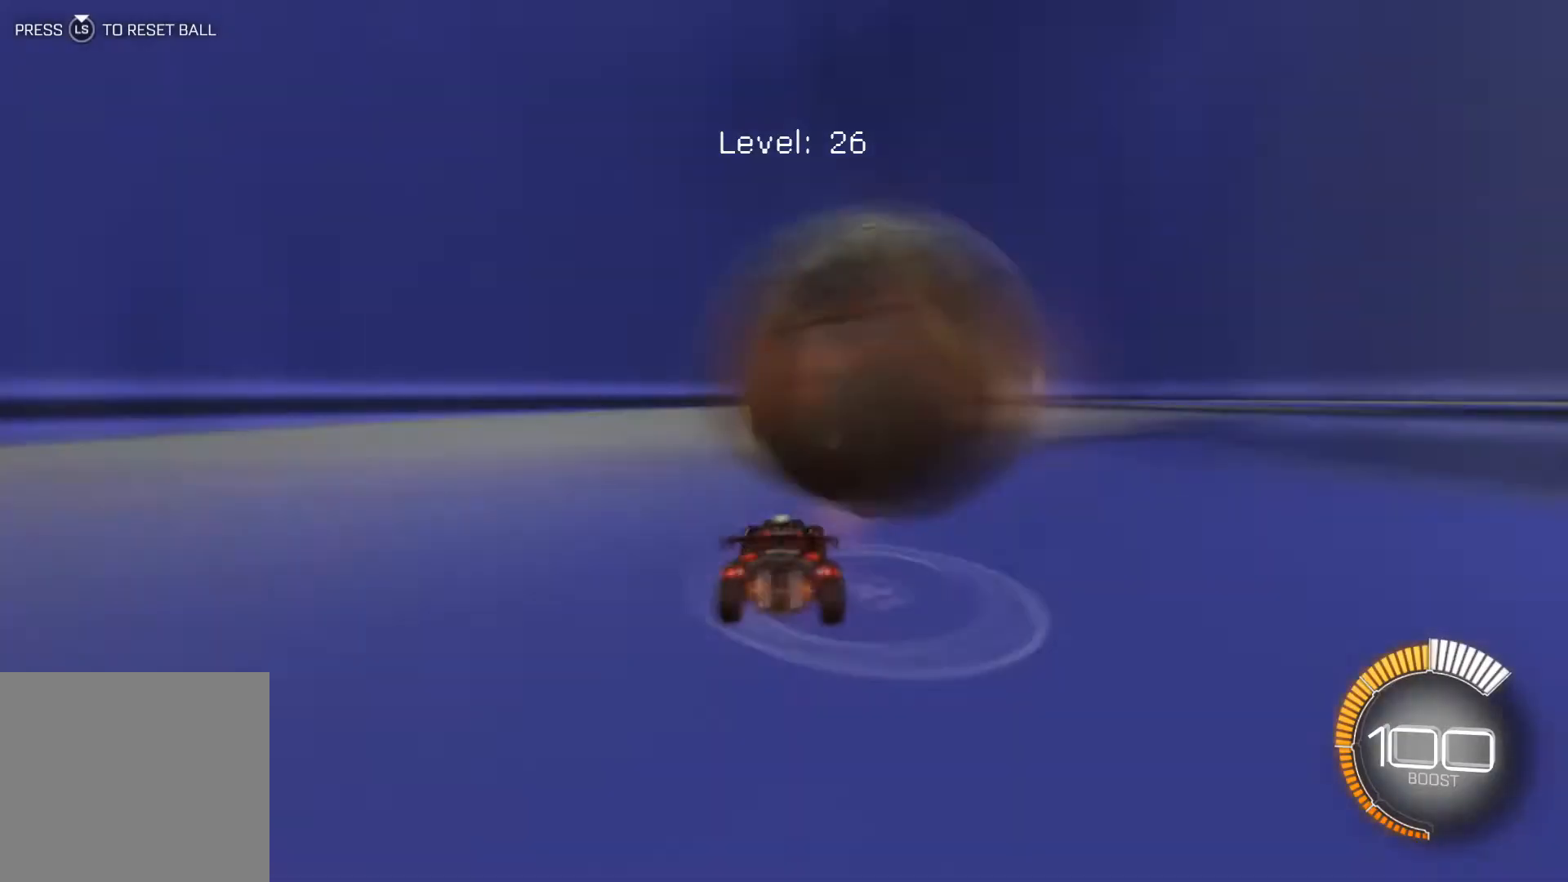
{"buttons": ["R2"], "left_stick": "center", "events": [[100, "R1", "down"], [233, "R1", "up"]]}
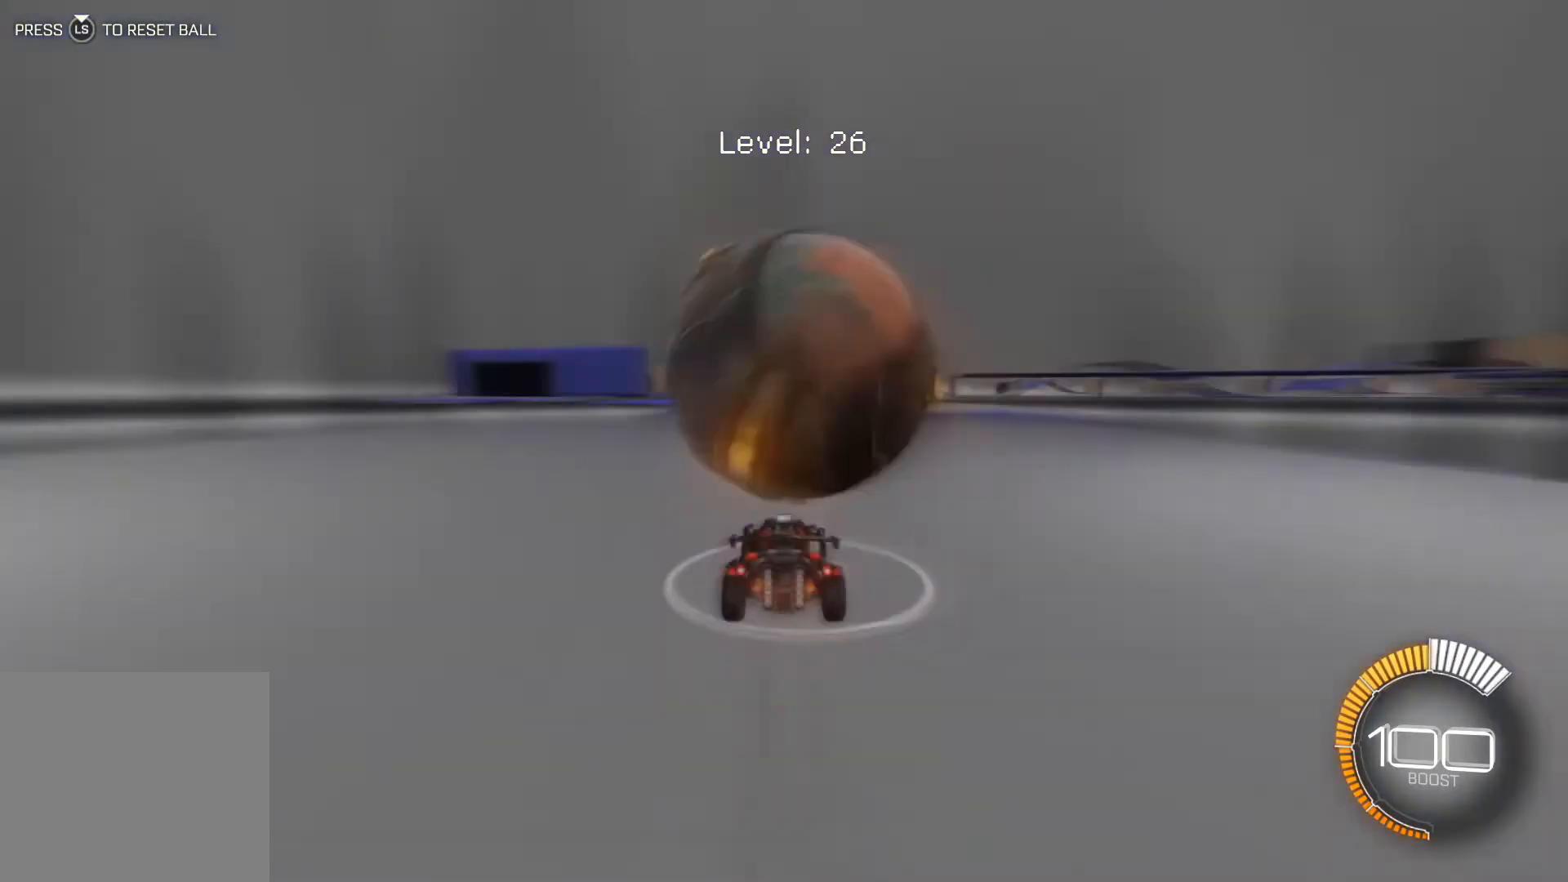
{"buttons": ["R2"], "left_stick": "center", "events": [[33, "R1", "down"], [67, "L2", "down"], [67, "R1", "up"], [134, "L2", "up"], [134, "R1", "down"], [200, "R1", "up"], [400, "R1", "down"], [434, "R1", "up"]]}
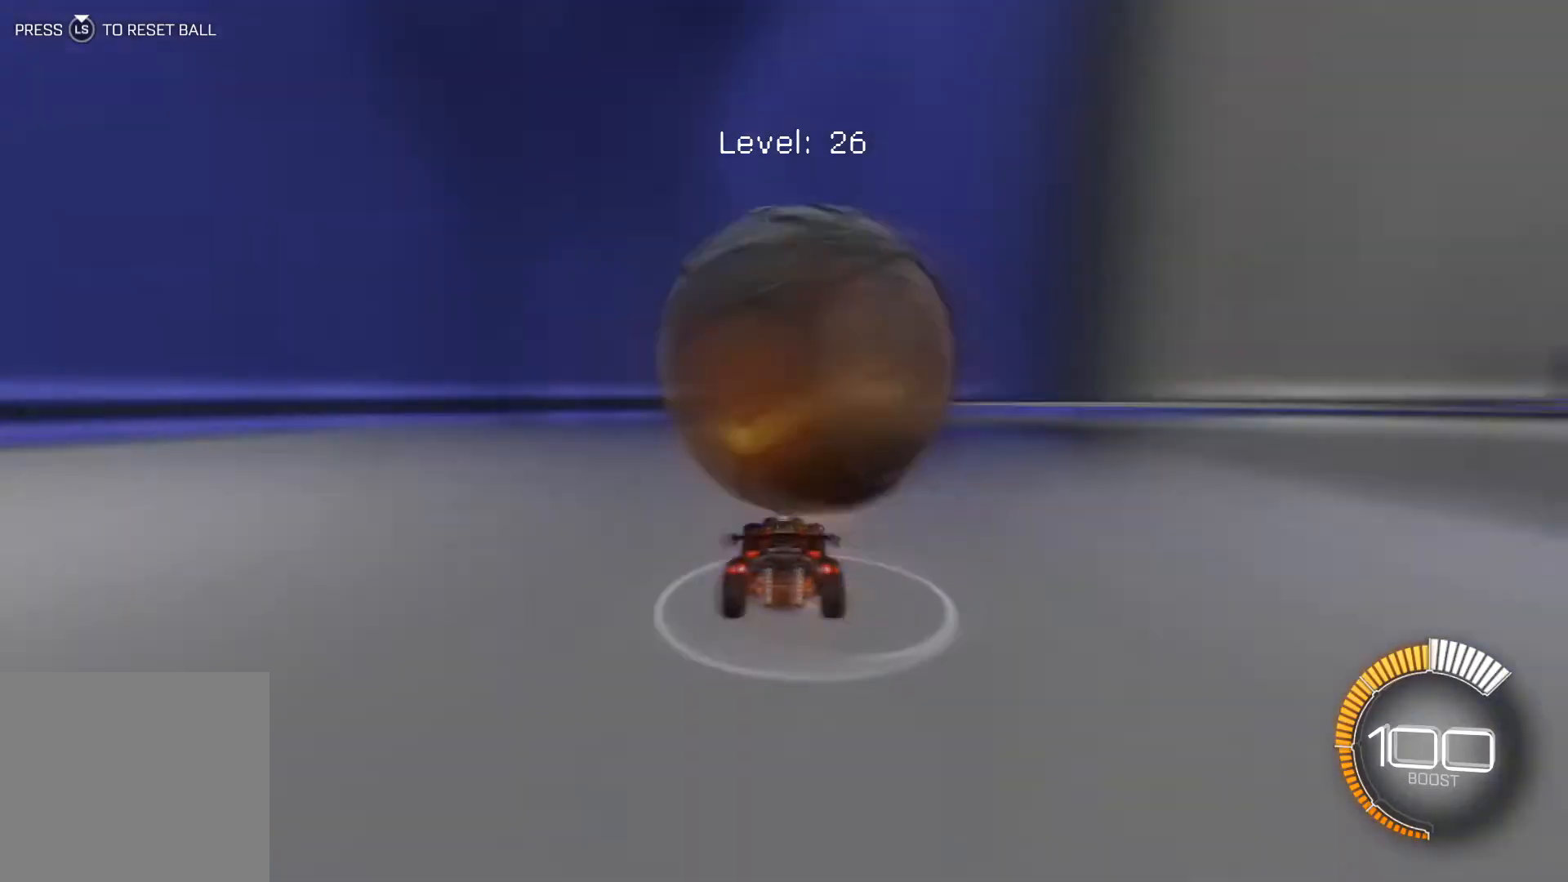
{"buttons": ["R2"], "left_stick": "center", "events": [[33, "R1", "down"], [66, "R1", "up"], [100, "R1", "down"], [166, "R1", "up"], [200, "R1", "down"], [300, "R2", "up"], [333, "R2", "down"], [433, "R1", "up"]]}
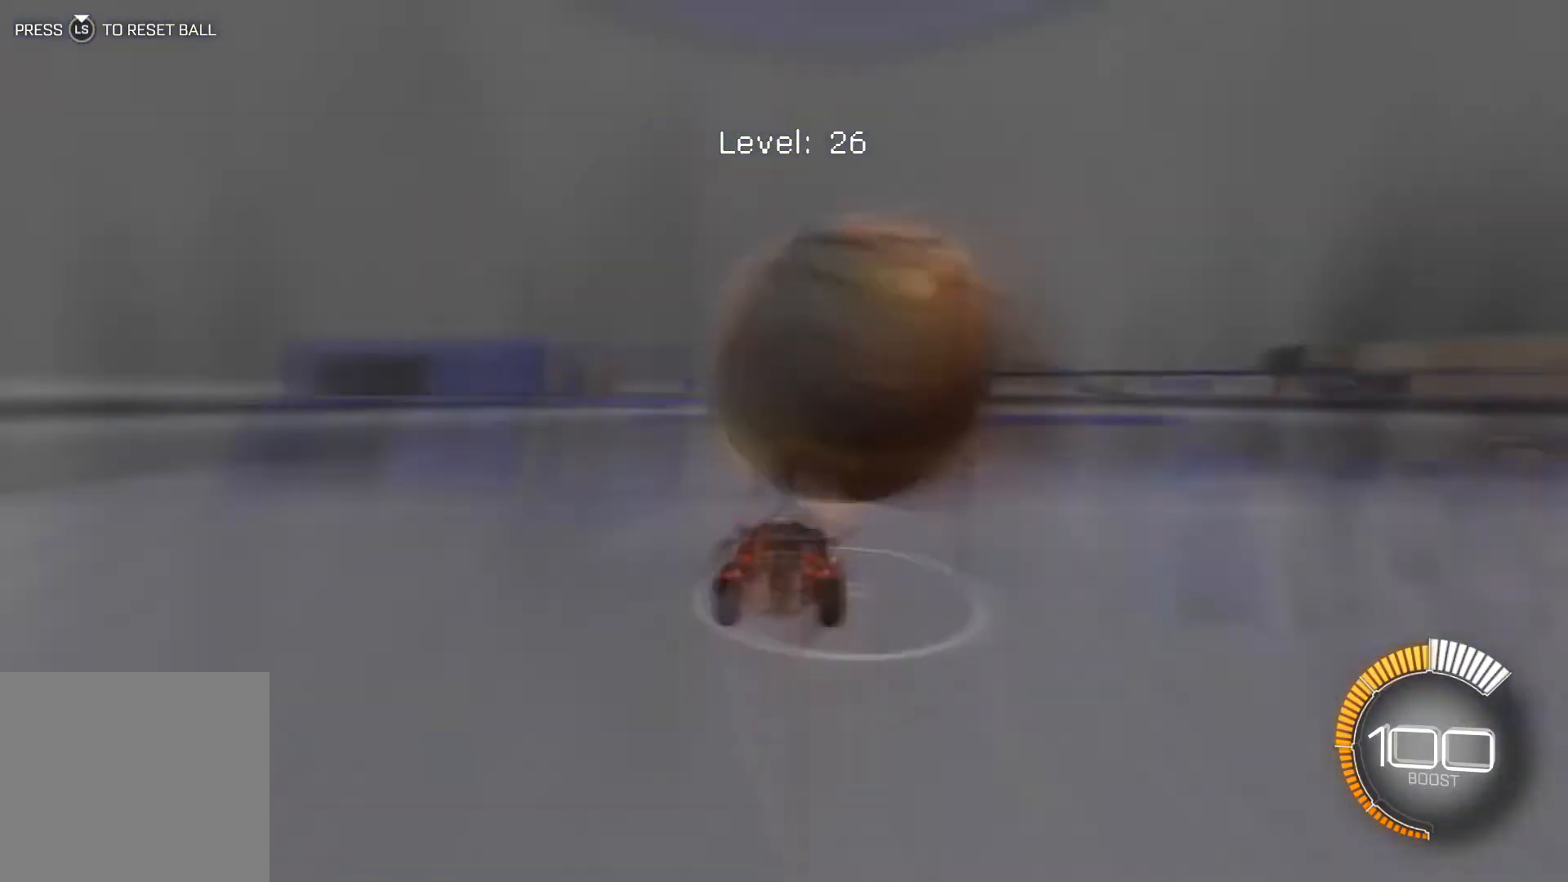
{"buttons": ["R2"], "left_stick": "center", "events": [[33, "R1", "down"], [134, "R1", "up"], [167, "R1", "down"], [200, "R1", "up"], [367, "R1", "down"], [434, "R1", "up"], [467, "R2", "up"], [501, "R2", "down"]]}
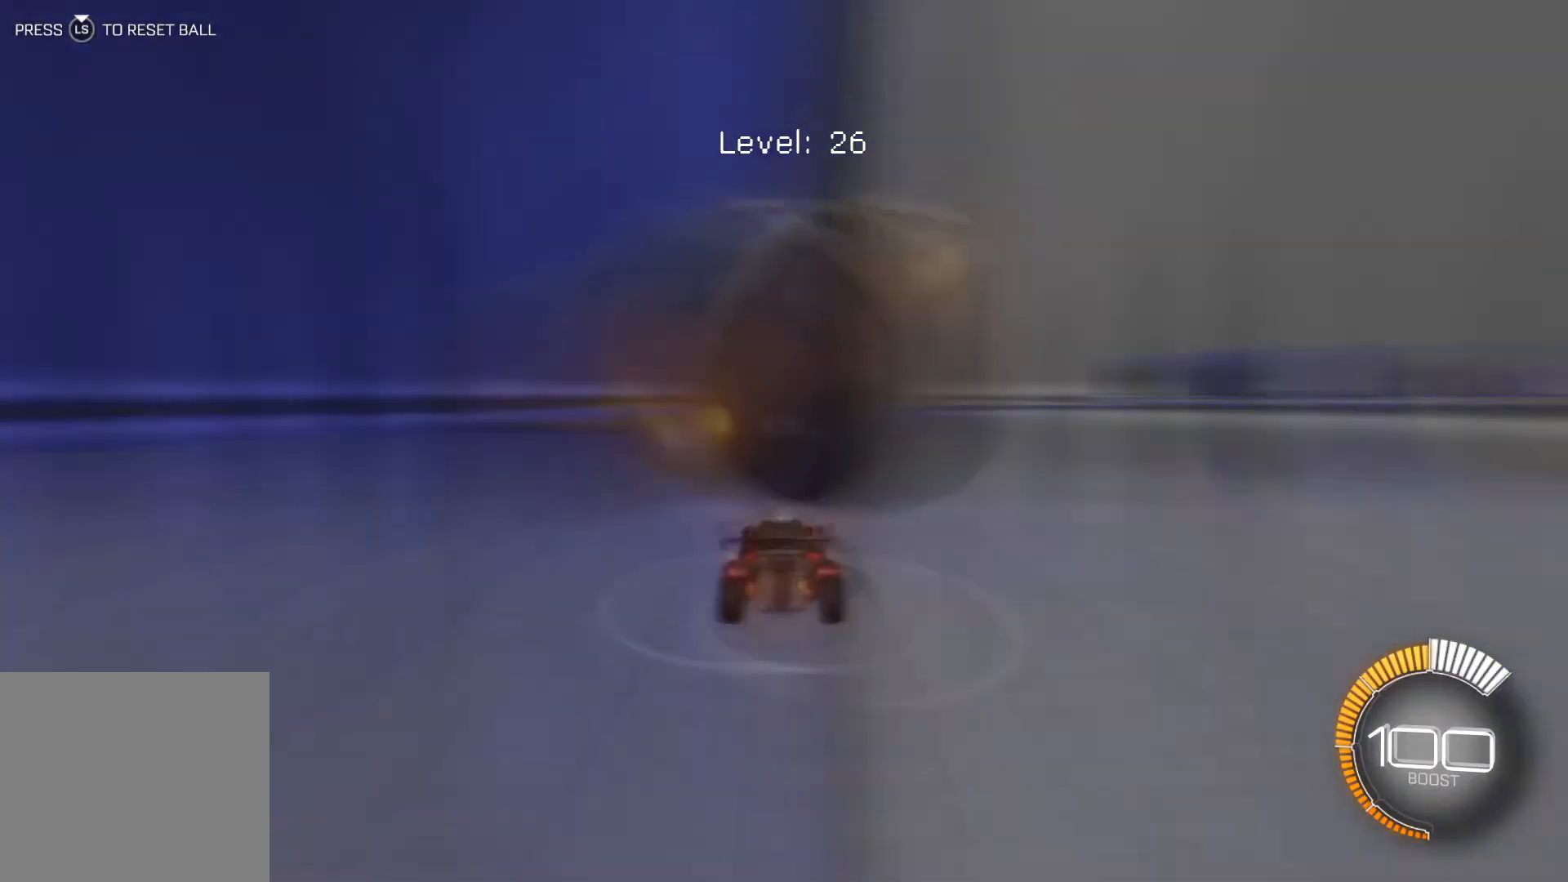
{"buttons": ["R1", "R2"], "left_stick": "center", "events": [[33, "R1", "down"], [200, "R1", "up"], [267, "R1", "down"], [333, "R1", "up"], [467, "R1", "down"]]}
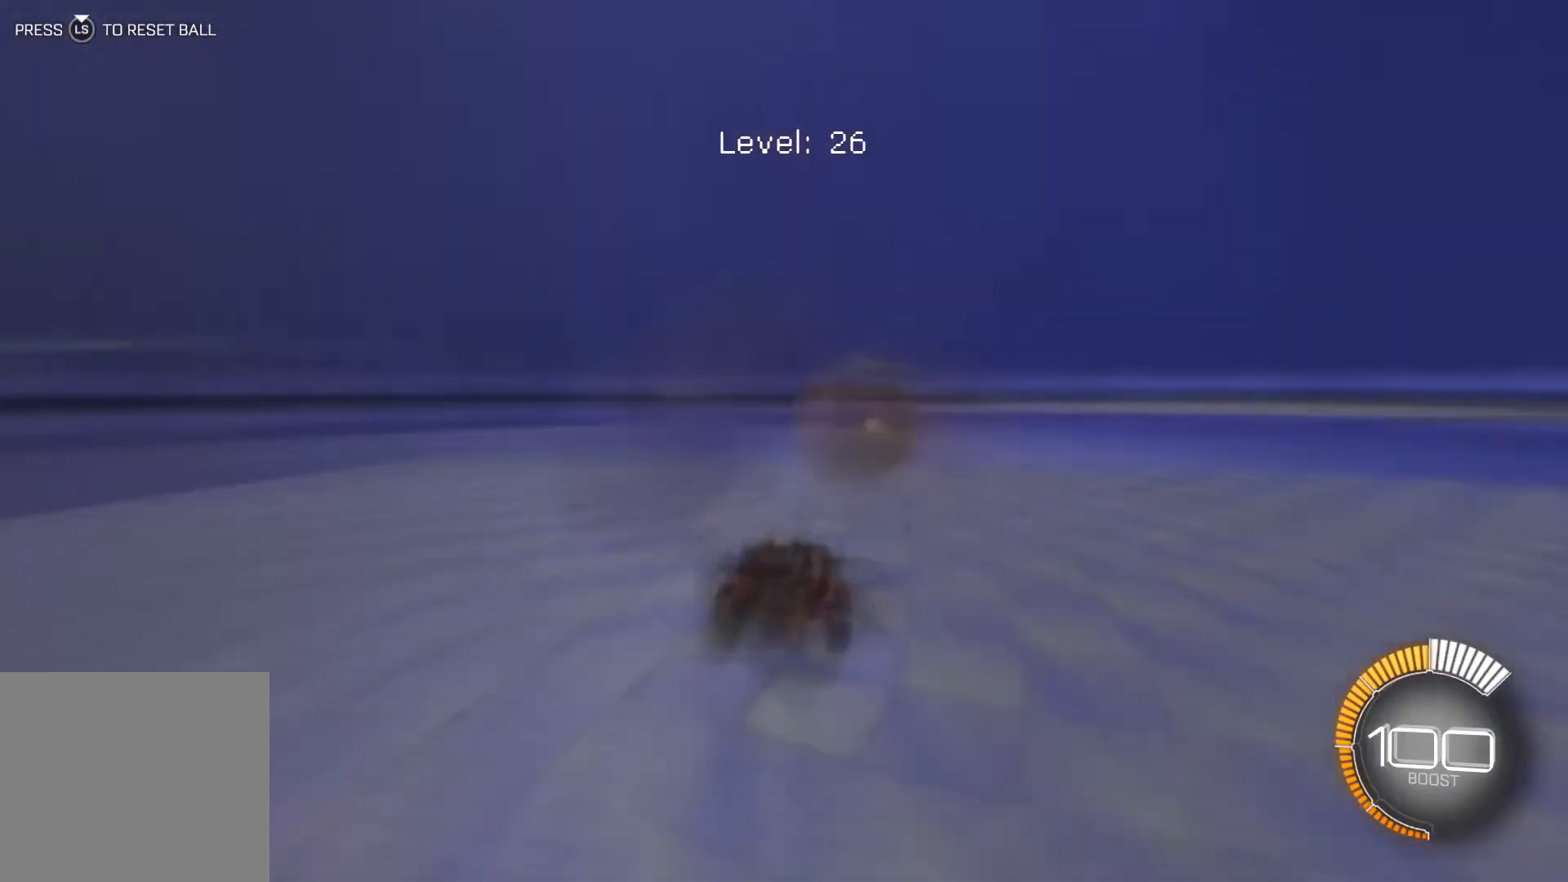
{"buttons": ["R1", "R2"], "left_stick": "center", "events": [[67, "R1", "up"], [167, "R1", "down"], [267, "R1", "up"], [300, "R1", "down"], [367, "R1", "up"], [367, "R2", "up"], [400, "R1", "down"], [400, "R2", "down"], [434, "L2", "down"], [467, "L2", "up"], [467, "R1", "up"], [501, "R1", "down"]]}
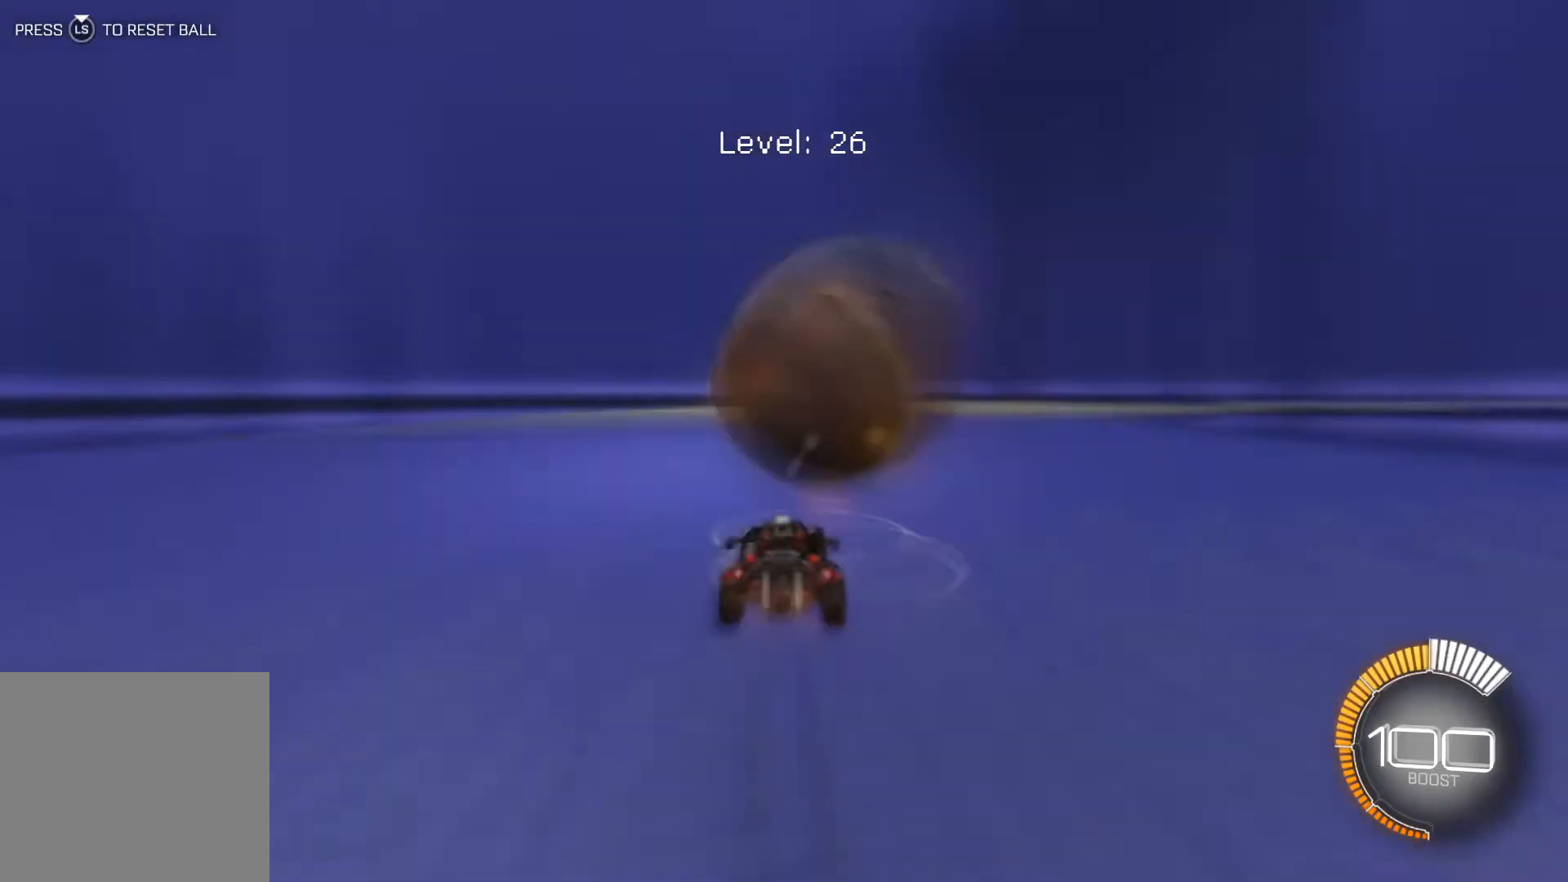
{"buttons": ["R2"], "left_stick": "center", "events": [[33, "R1", "up"], [166, "R1", "down"], [500, "R1", "up"]]}
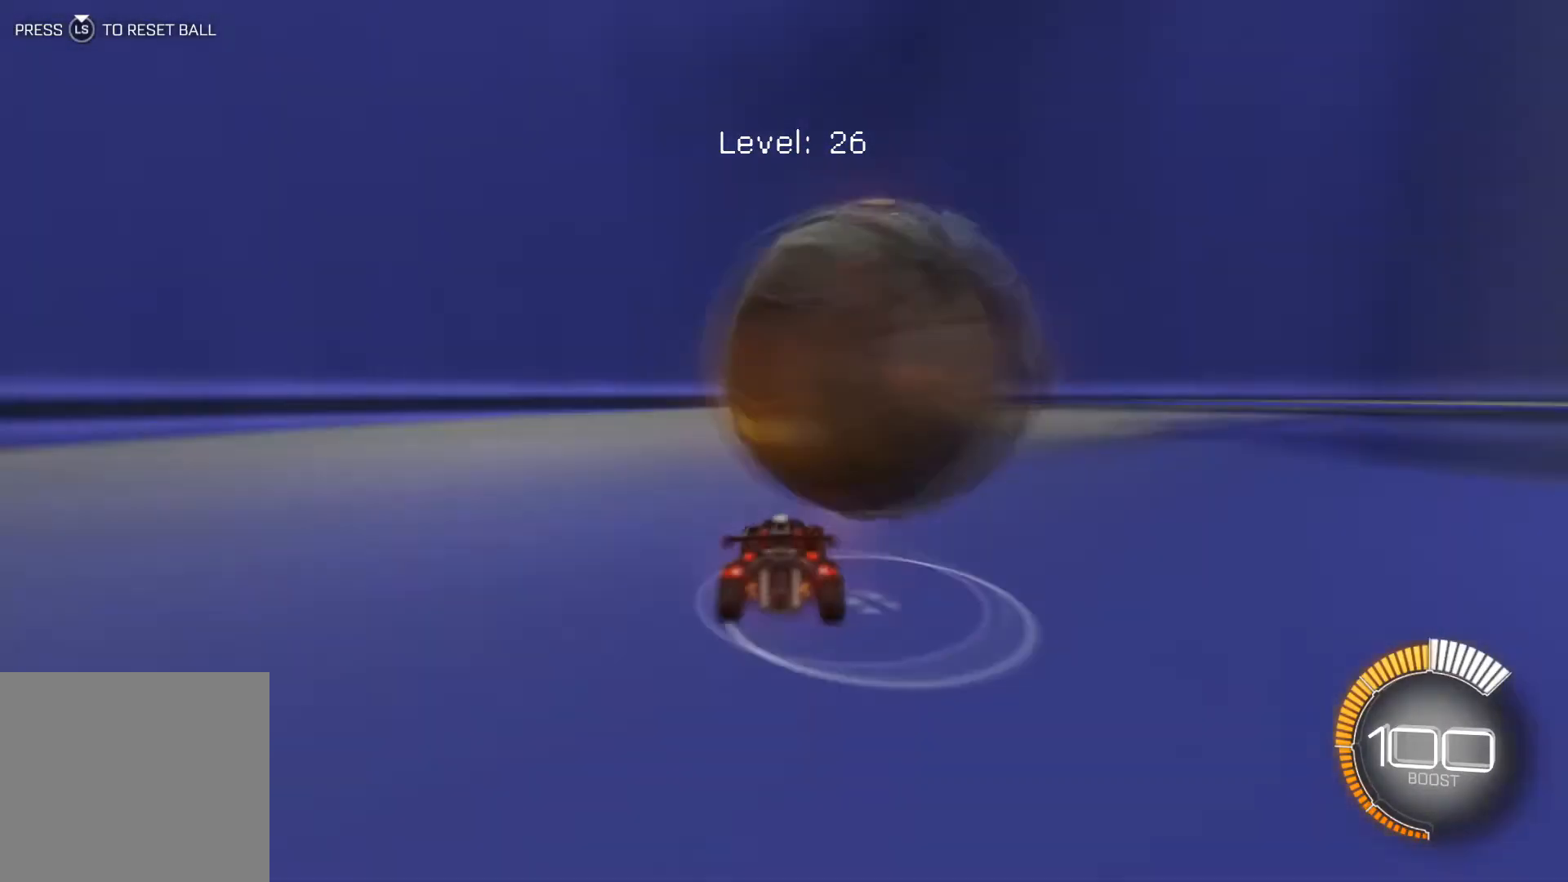
{"buttons": ["R2"], "left_stick": "center", "events": [[334, "R1", "down"], [501, "R1", "up"]]}
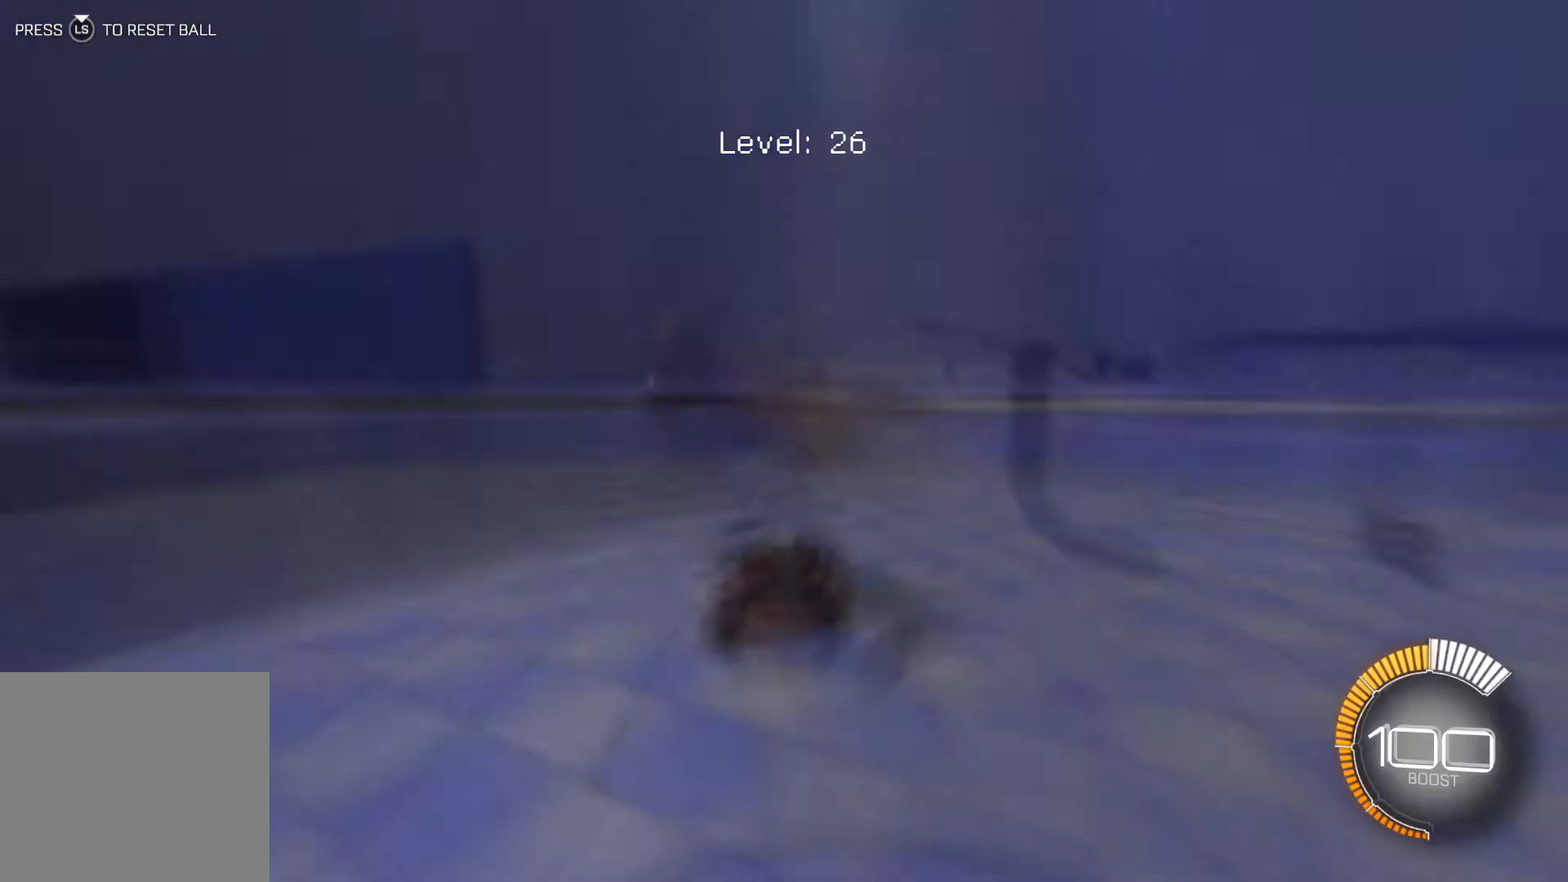
{"buttons": ["R1", "R2"], "left_stick": "center", "events": [[33, "R1", "down"], [133, "R1", "up"], [433, "L2", "down"], [467, "L2", "up"], [467, "R1", "down"]]}
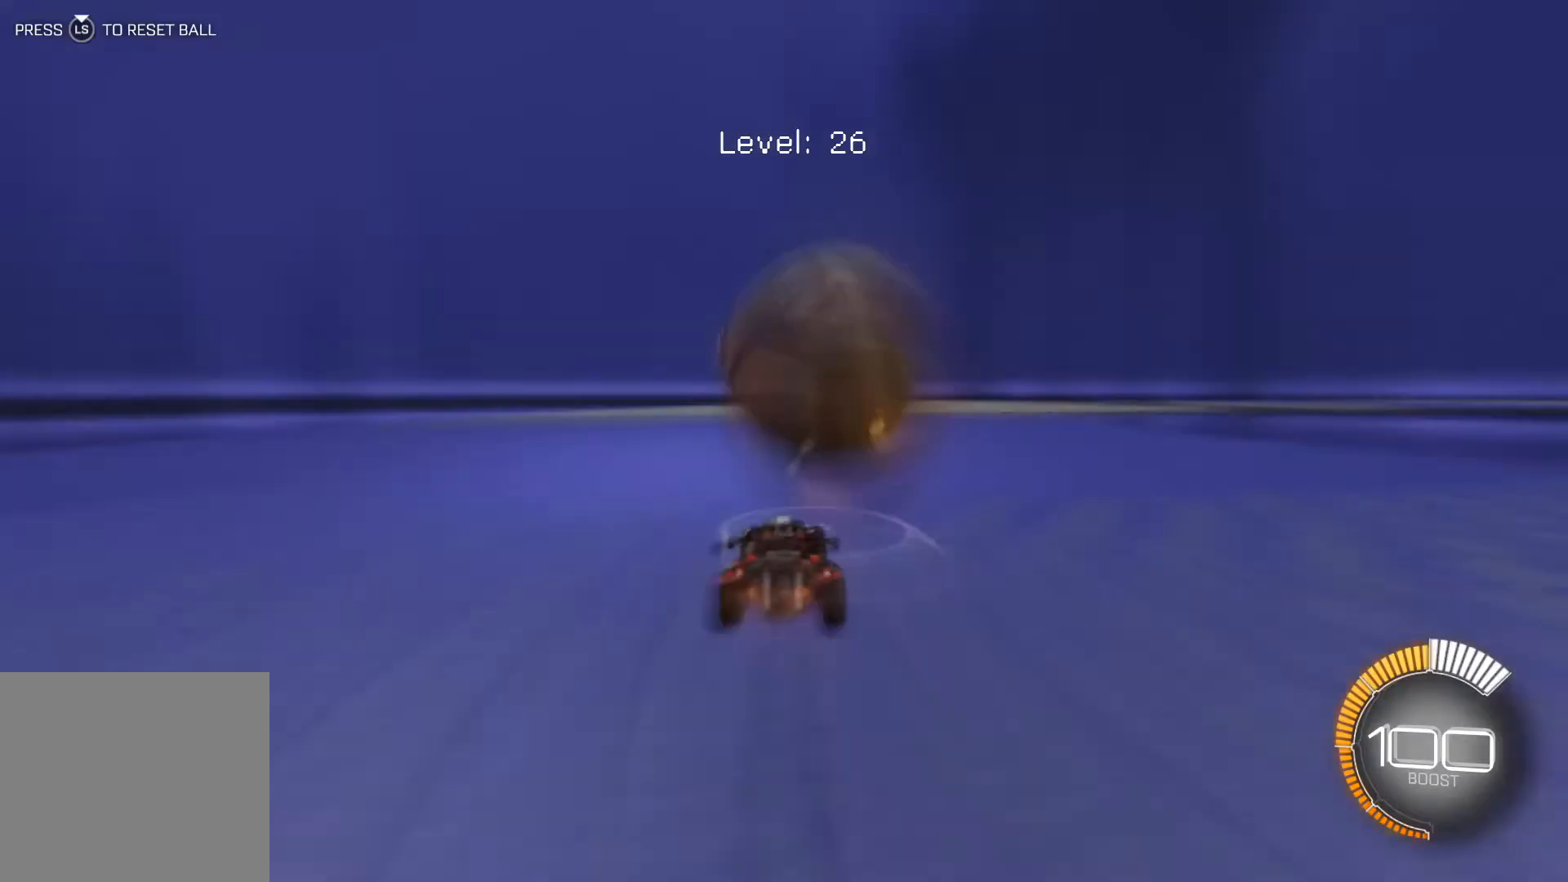
{"buttons": ["R1", "R2"], "left_stick": "center", "events": [[33, "R1", "up"], [67, "R1", "down"], [200, "R1", "up"], [501, "R1", "down"]]}